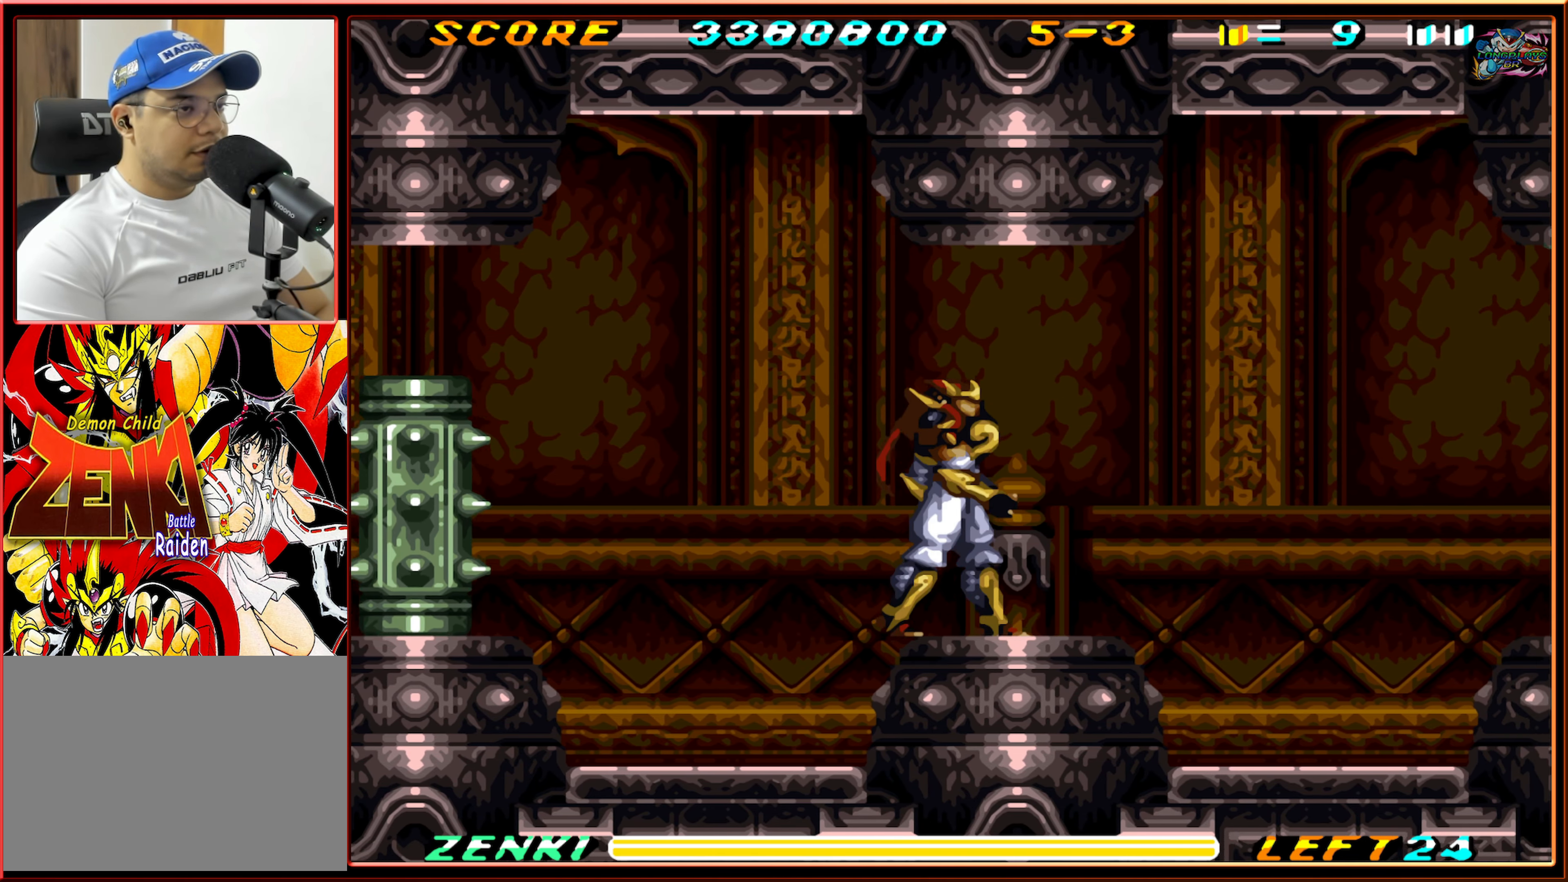
Gameplay with a controller (Nintendo layout); each line is a JSON object with the inputs held at the frame after it. "events" lists button and stick changes between this image and that frame as [ms after this image, input, new state], when the widget could be followed in between. Not read: L3 R3.
{"buttons": ["DPAD_RIGHT"], "events": [[83, "R1", "down"], [483, "R1", "up"]]}
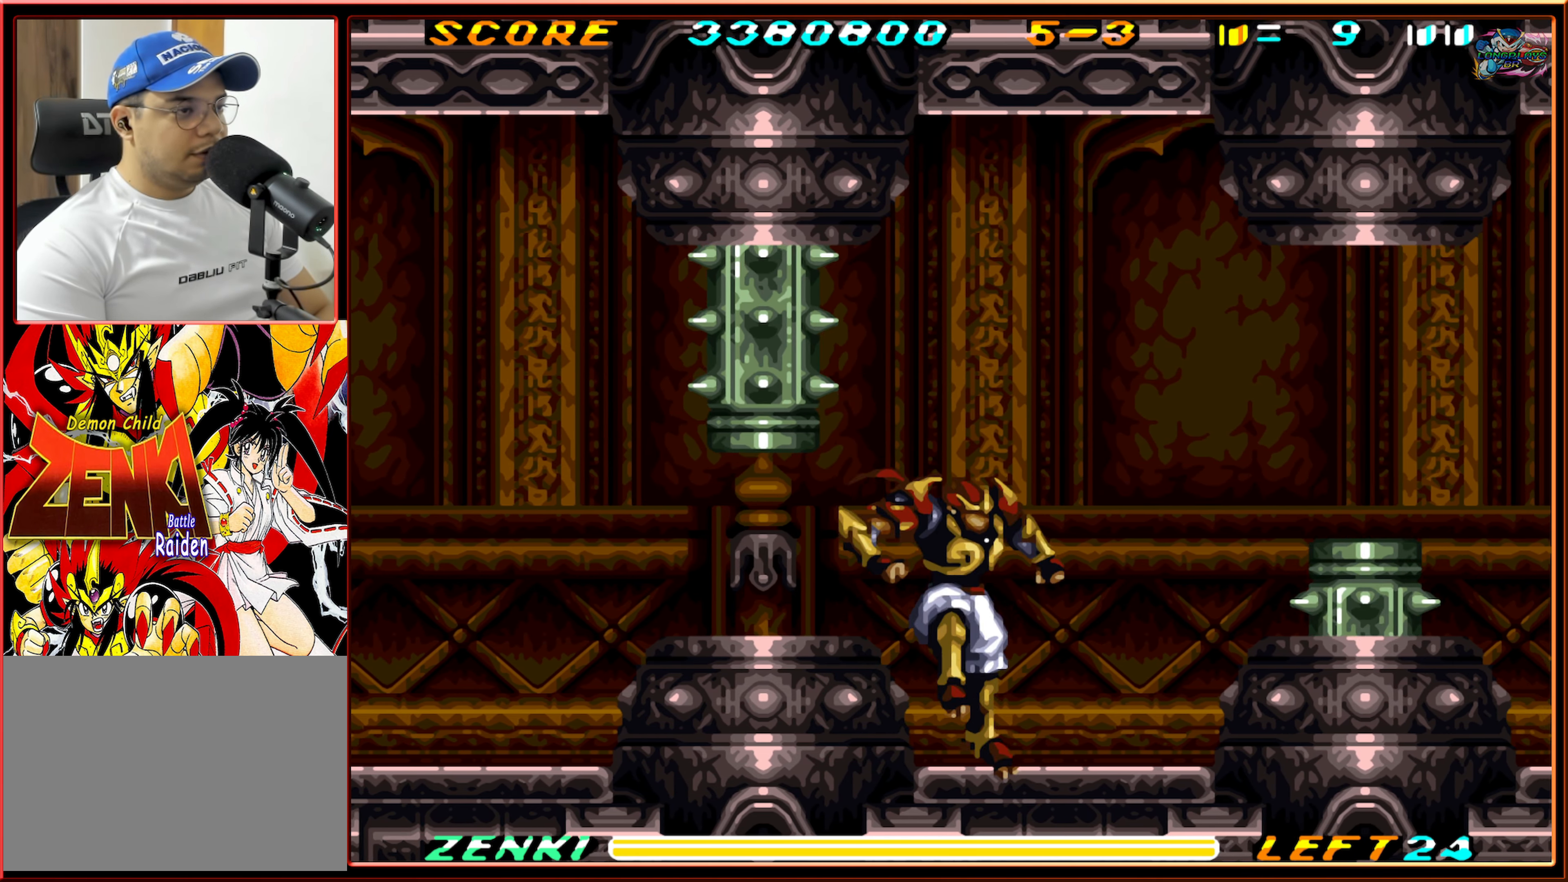
{"buttons": ["DPAD_RIGHT"], "events": []}
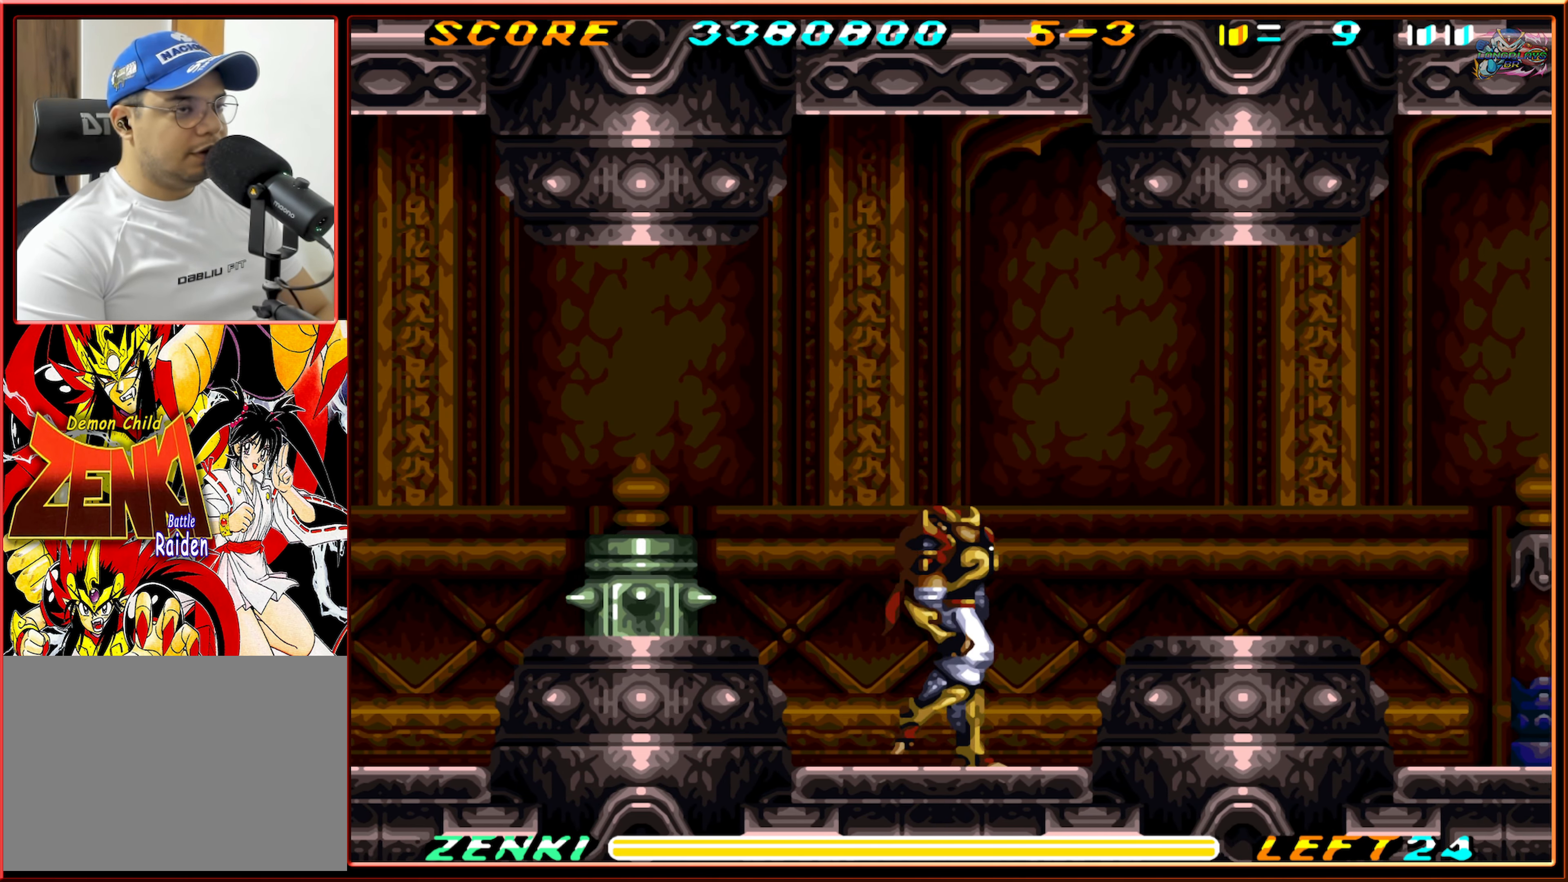
{"buttons": [], "events": [[283, "DPAD_RIGHT", "up"]]}
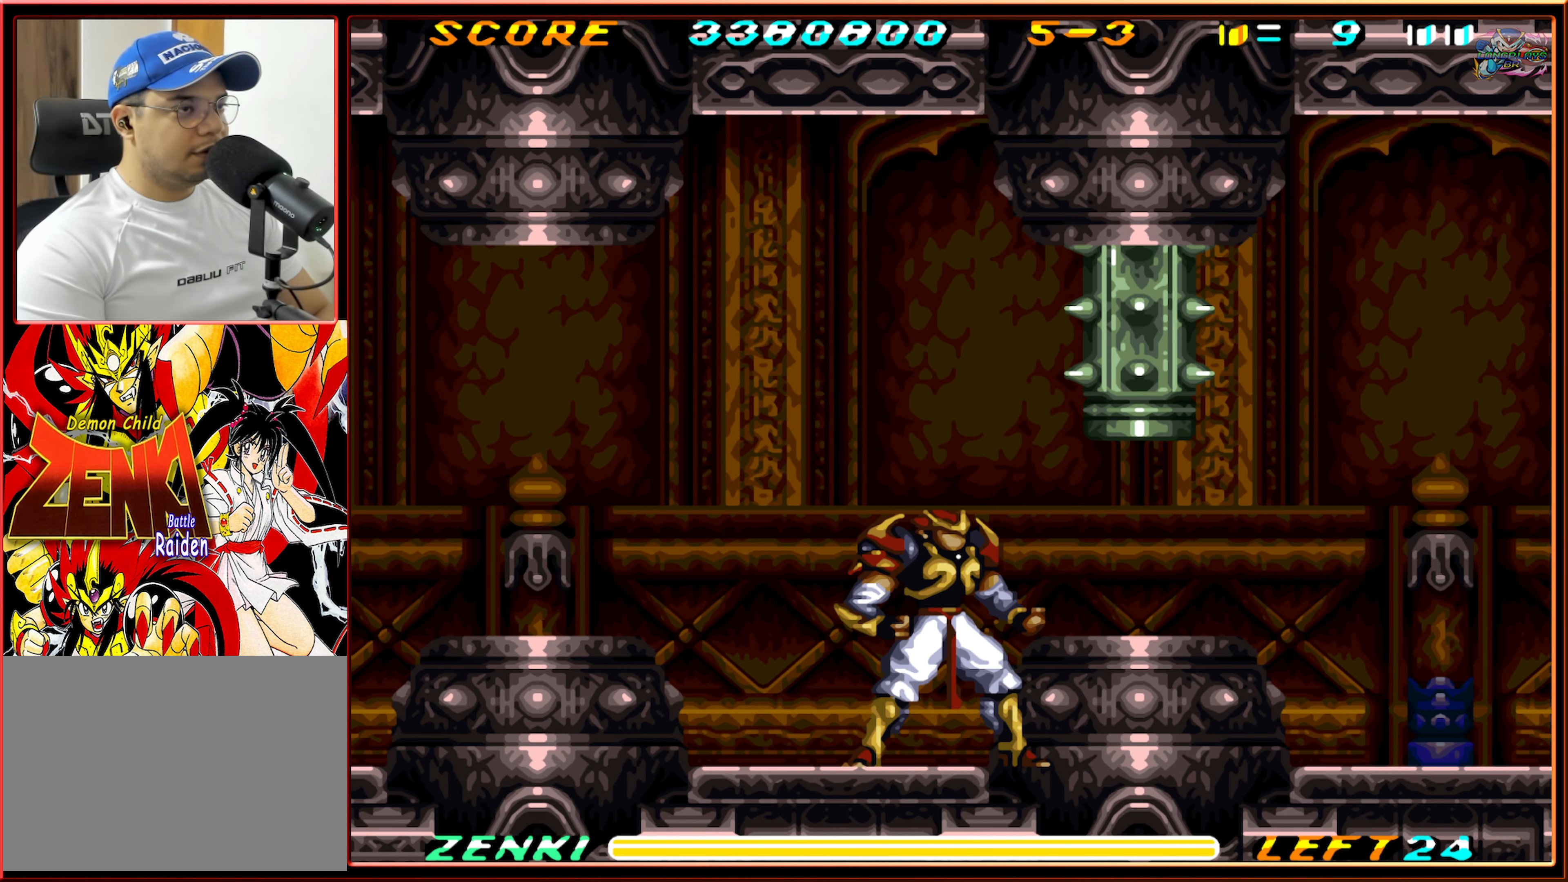
{"buttons": [], "events": [[166, "DPAD_RIGHT", "down"], [200, "DPAD_RIGHT", "up"]]}
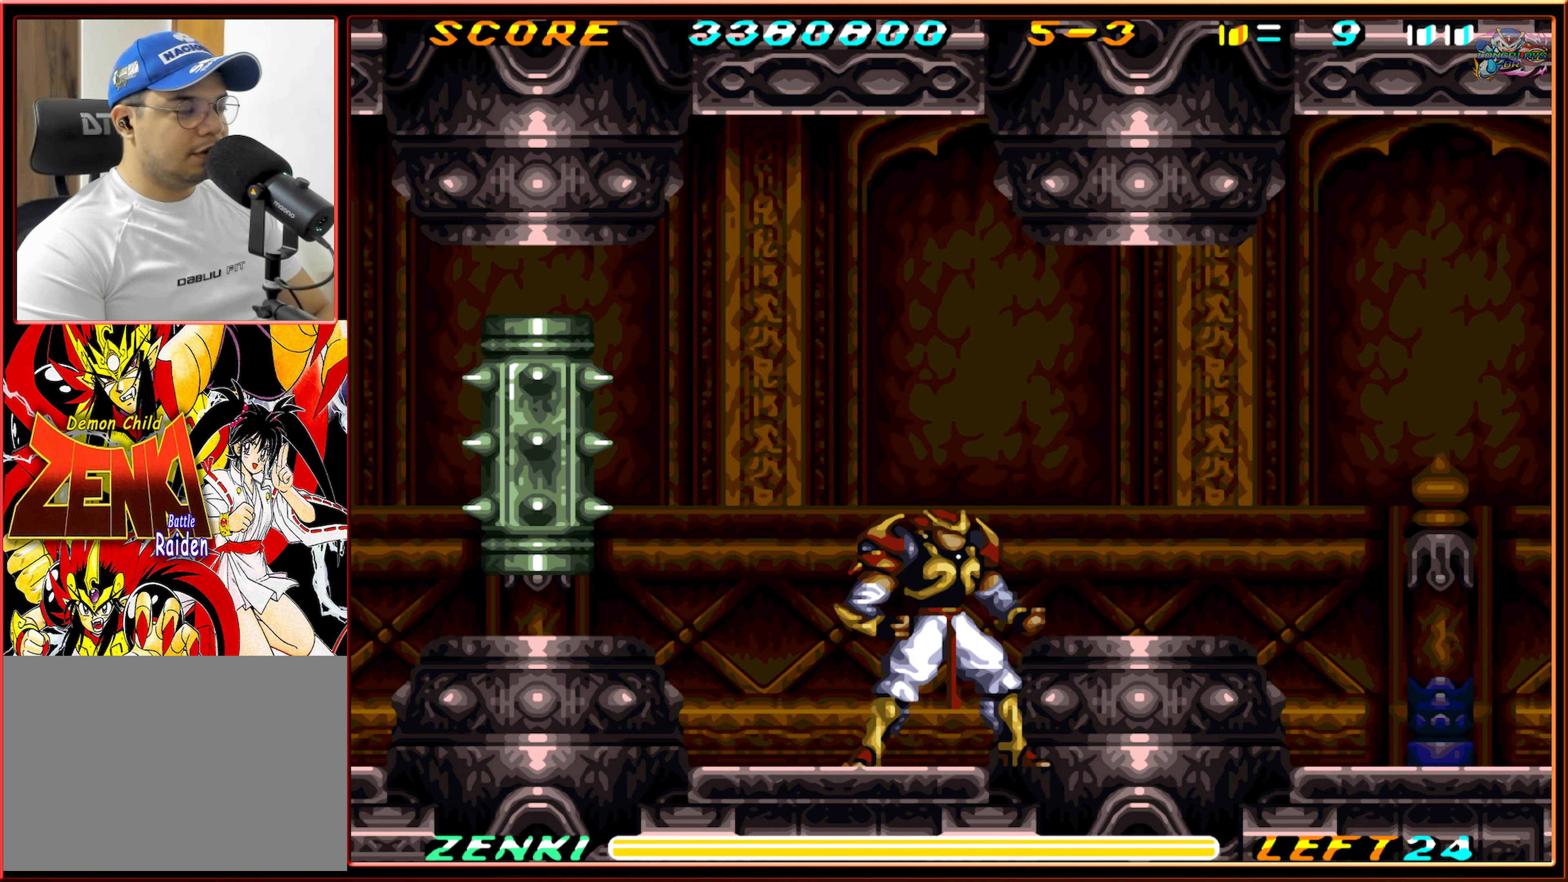
{"buttons": [], "events": [[50, "DPAD_RIGHT", "down"], [116, "DPAD_RIGHT", "up"]]}
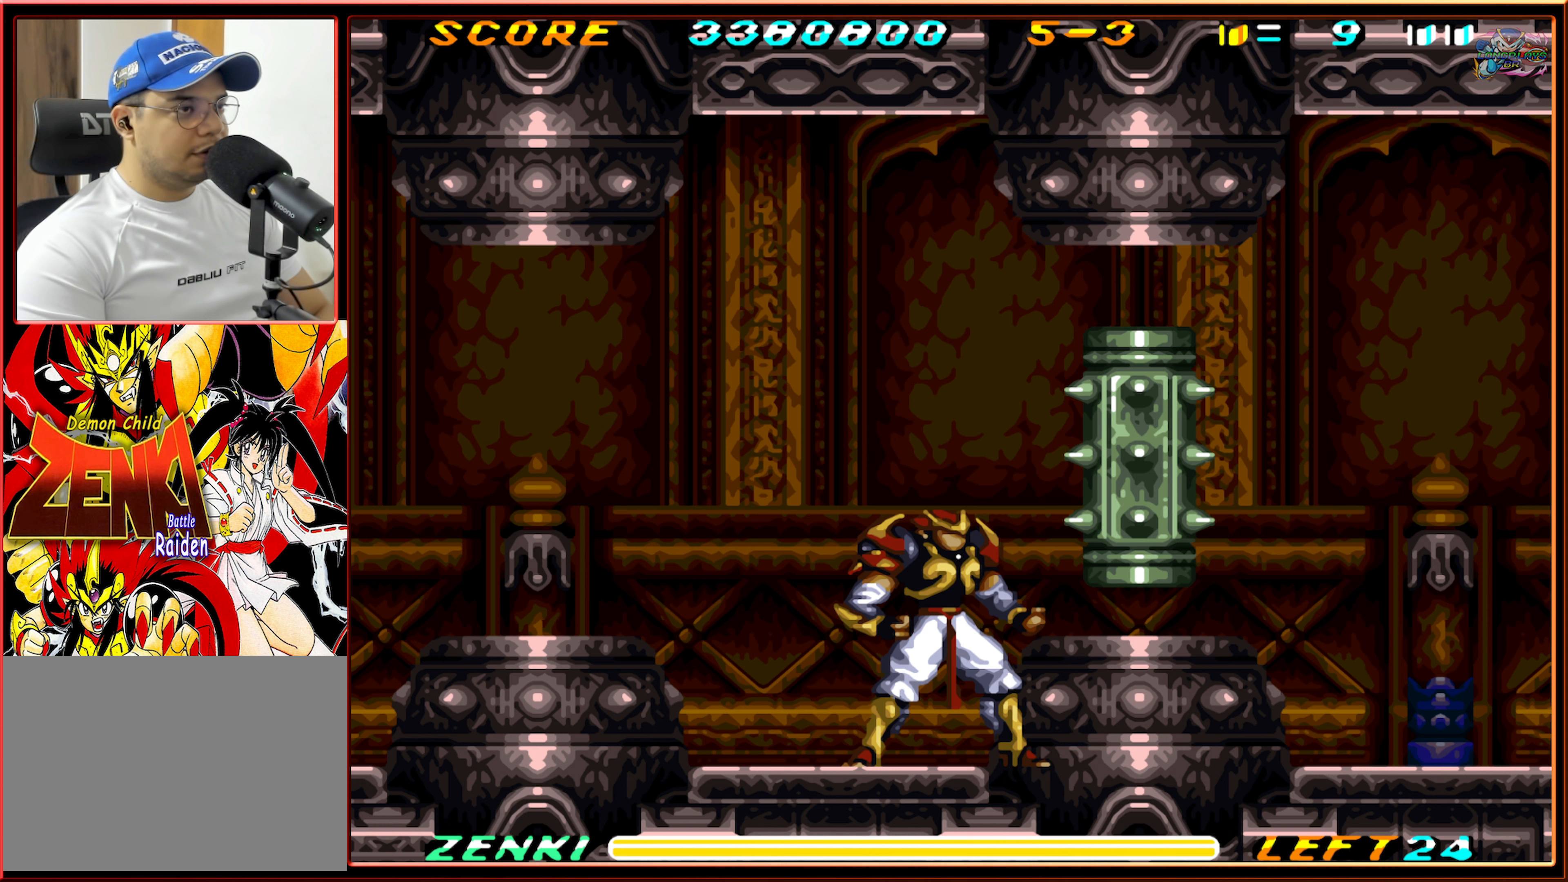
{"buttons": [], "events": []}
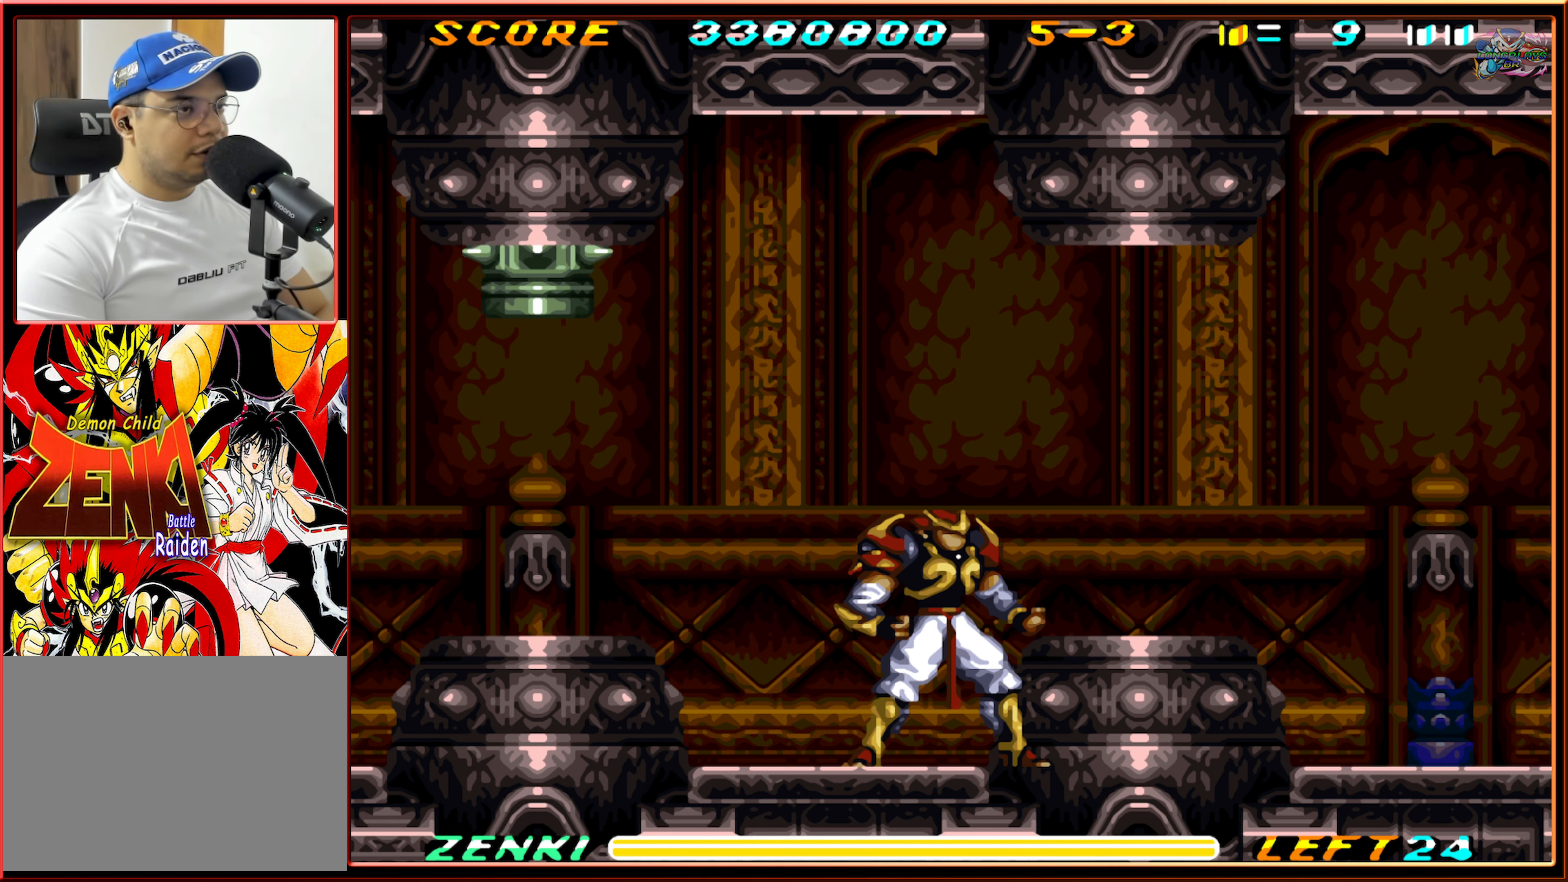
{"buttons": [], "events": []}
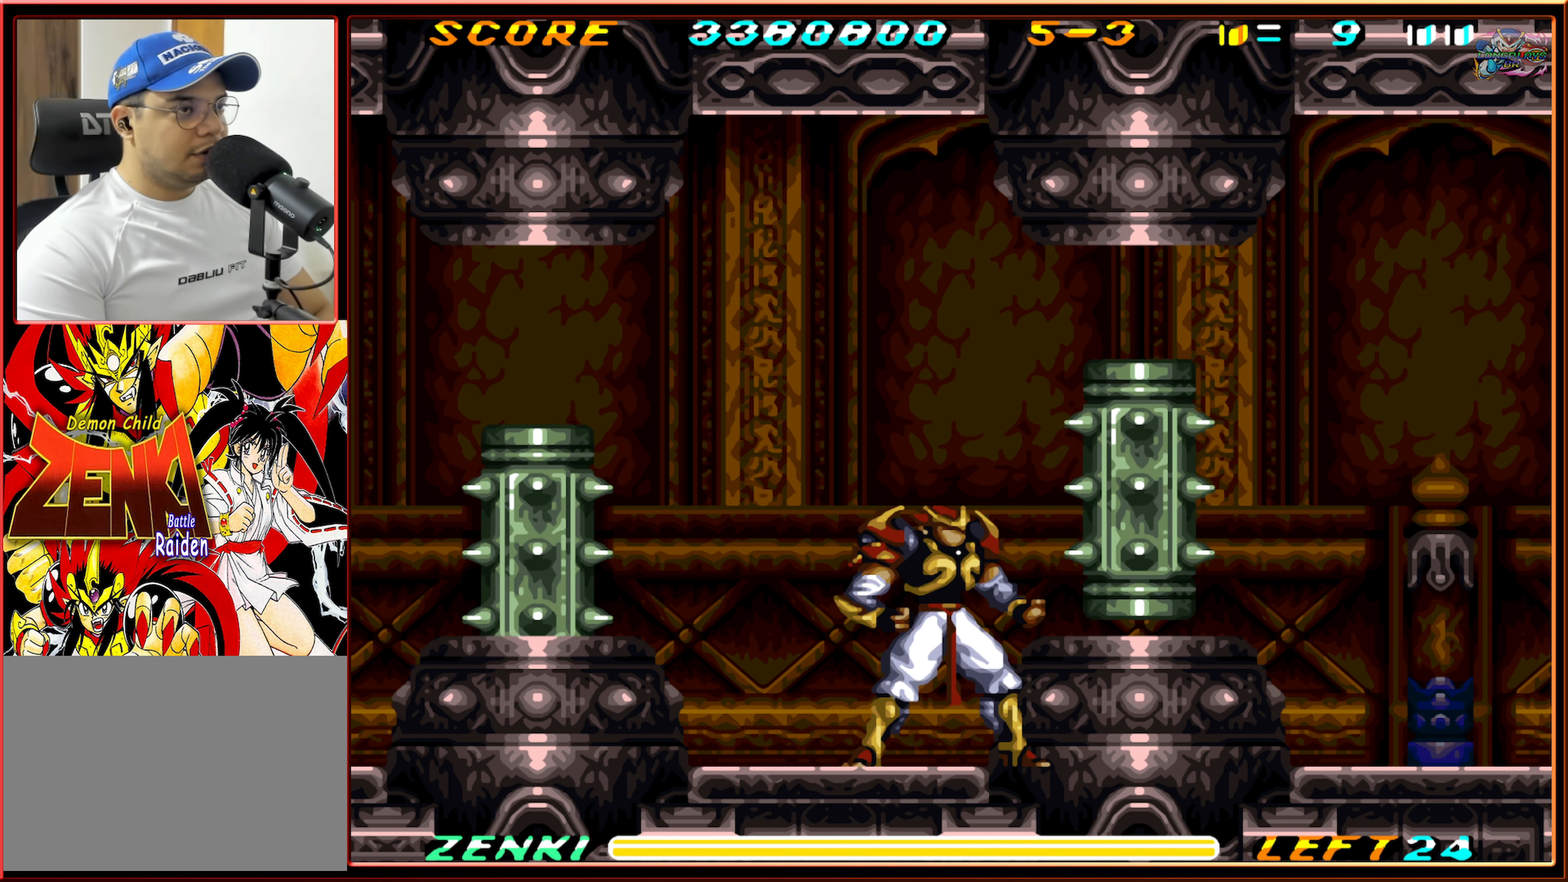
{"buttons": ["DPAD_RIGHT"], "events": [[183, "B", "down"], [217, "DPAD_RIGHT", "down"], [267, "B", "up"]]}
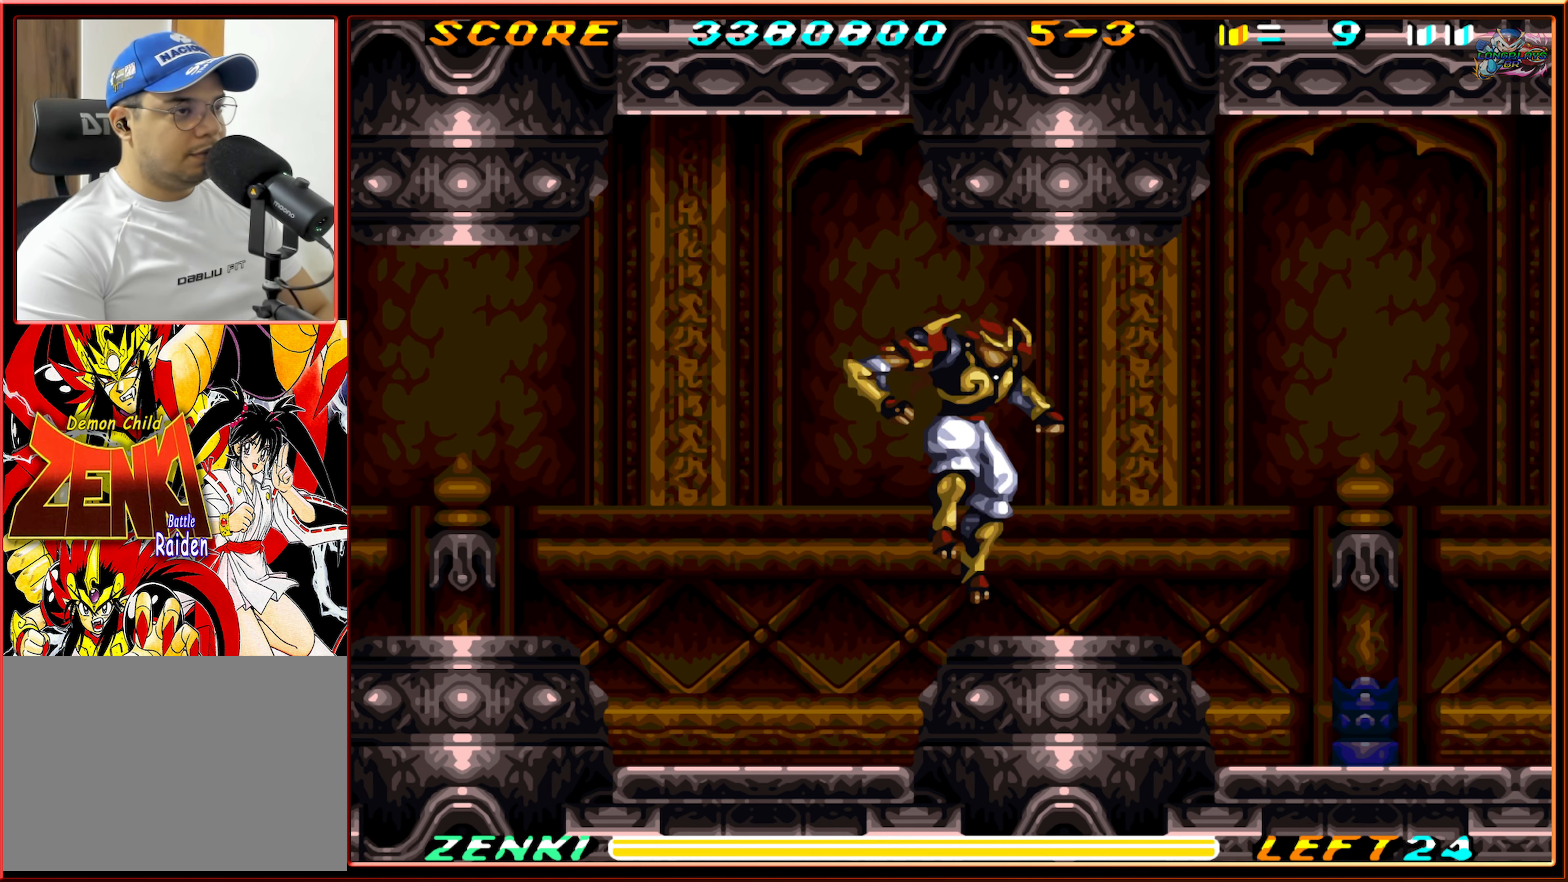
{"buttons": ["R1", "DPAD_RIGHT"], "events": [[183, "R1", "down"]]}
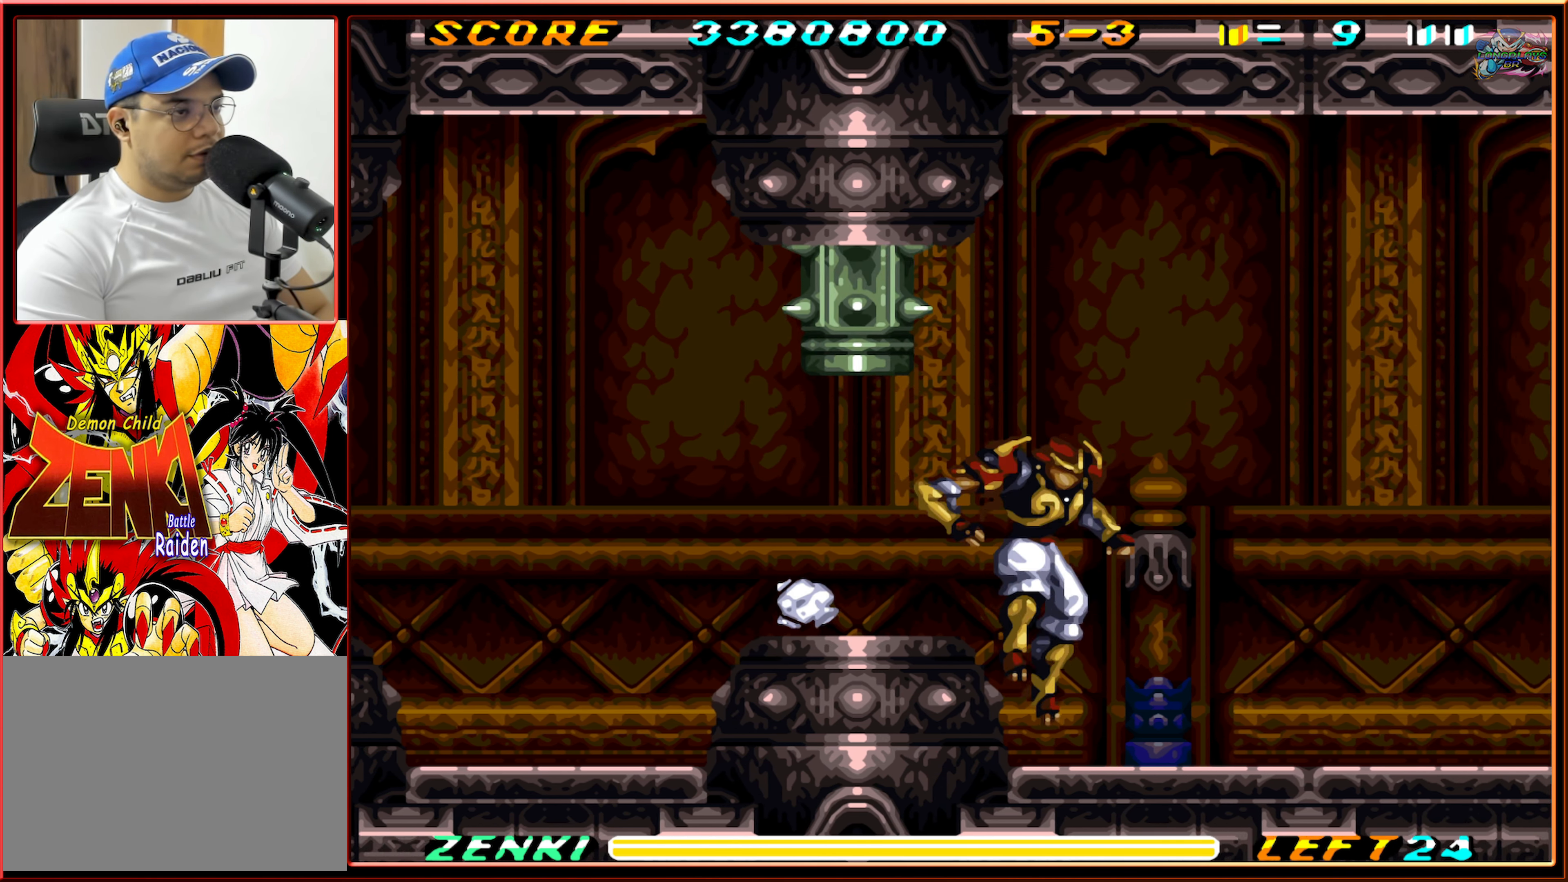
{"buttons": ["DPAD_RIGHT"], "events": [[33, "R1", "up"]]}
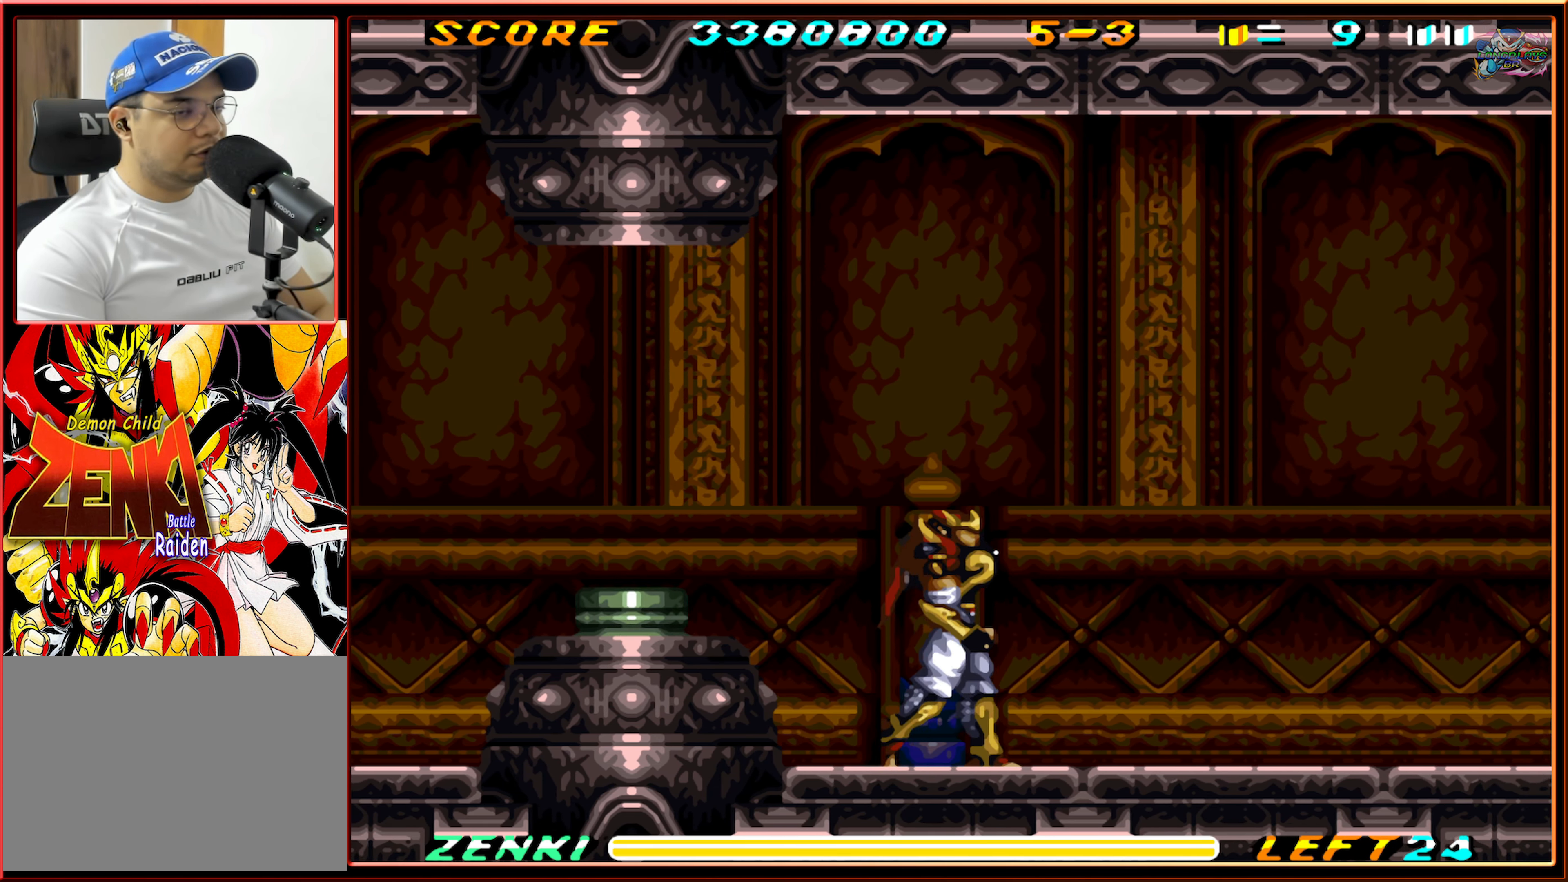
{"buttons": ["R1", "DPAD_RIGHT"], "events": [[33, "R1", "down"]]}
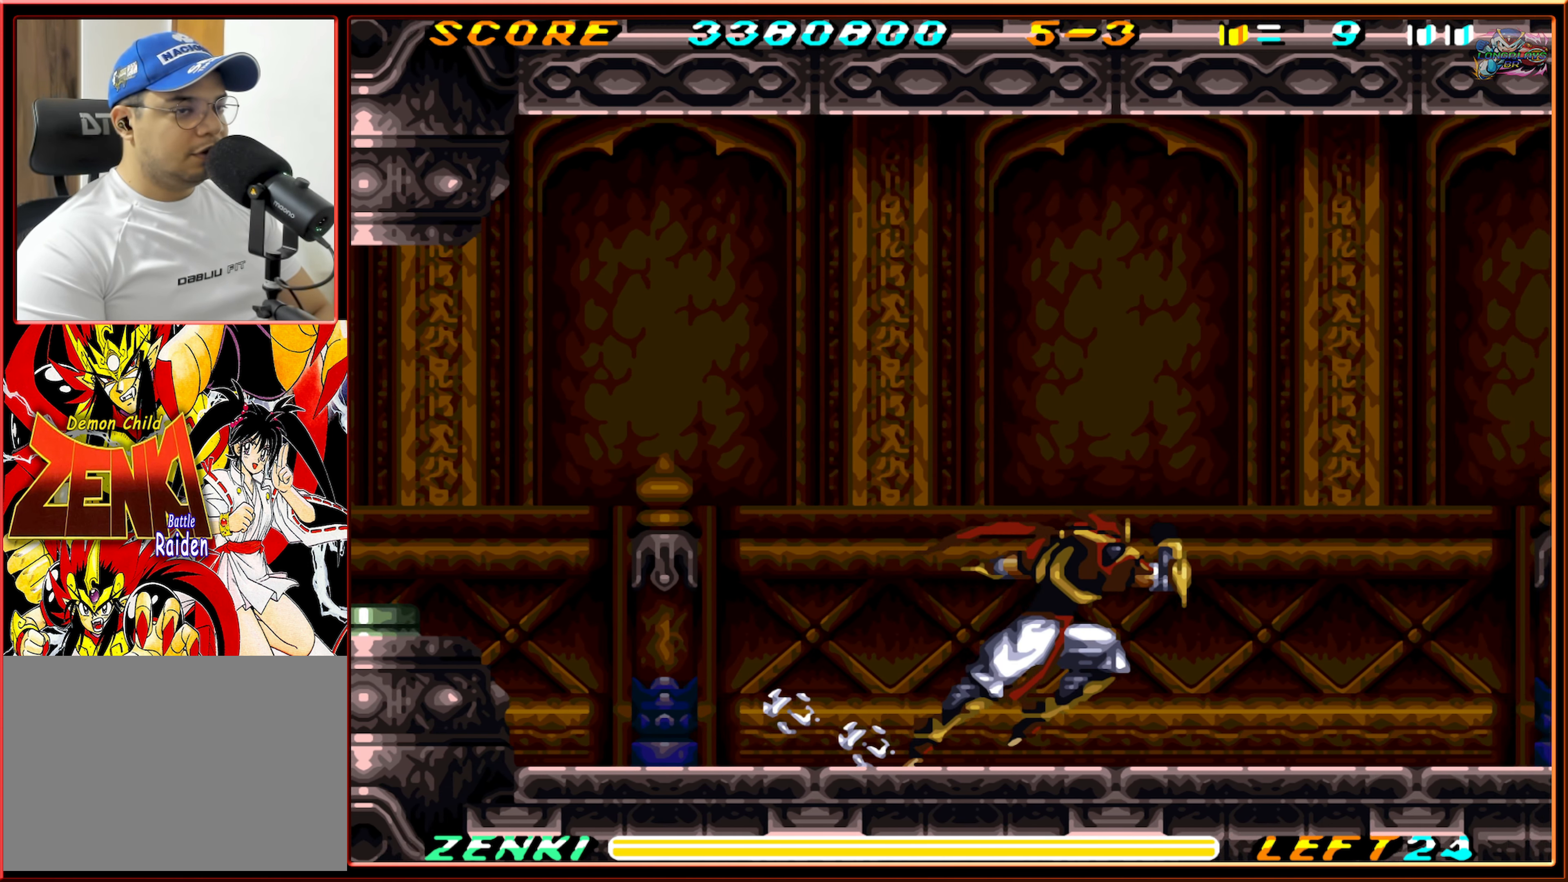
{"buttons": ["R1", "DPAD_RIGHT"], "events": [[50, "R1", "up"], [333, "R1", "down"]]}
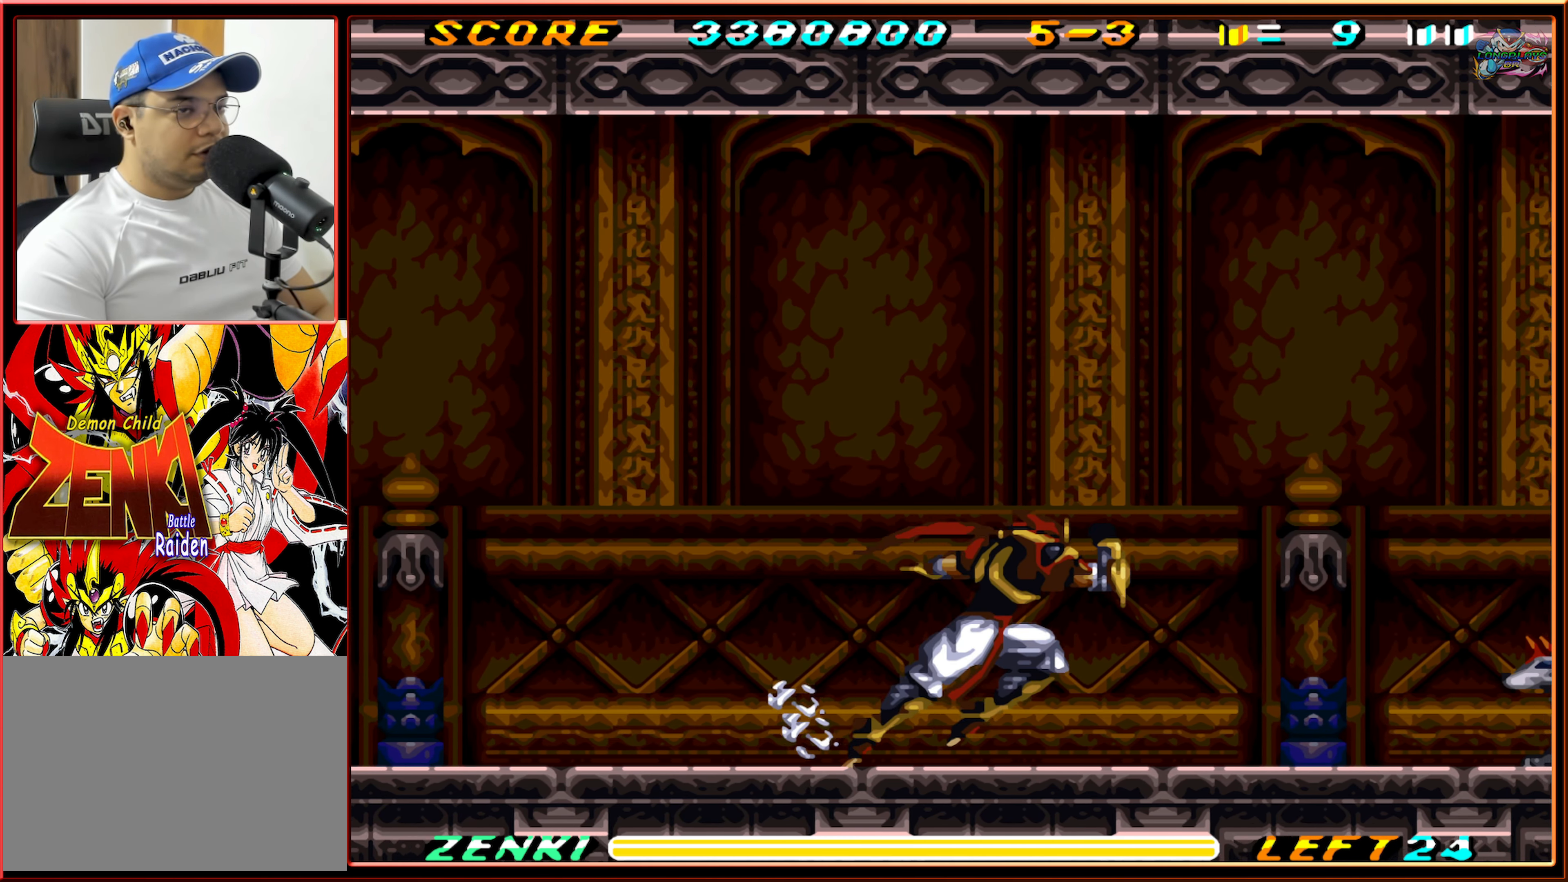
{"buttons": ["Y", "DPAD_DOWN", "DPAD_LEFT"], "events": [[300, "R1", "up"], [350, "DPAD_RIGHT", "up"], [467, "DPAD_DOWN", "down"], [500, "DPAD_LEFT", "down"], [500, "Y", "down"]]}
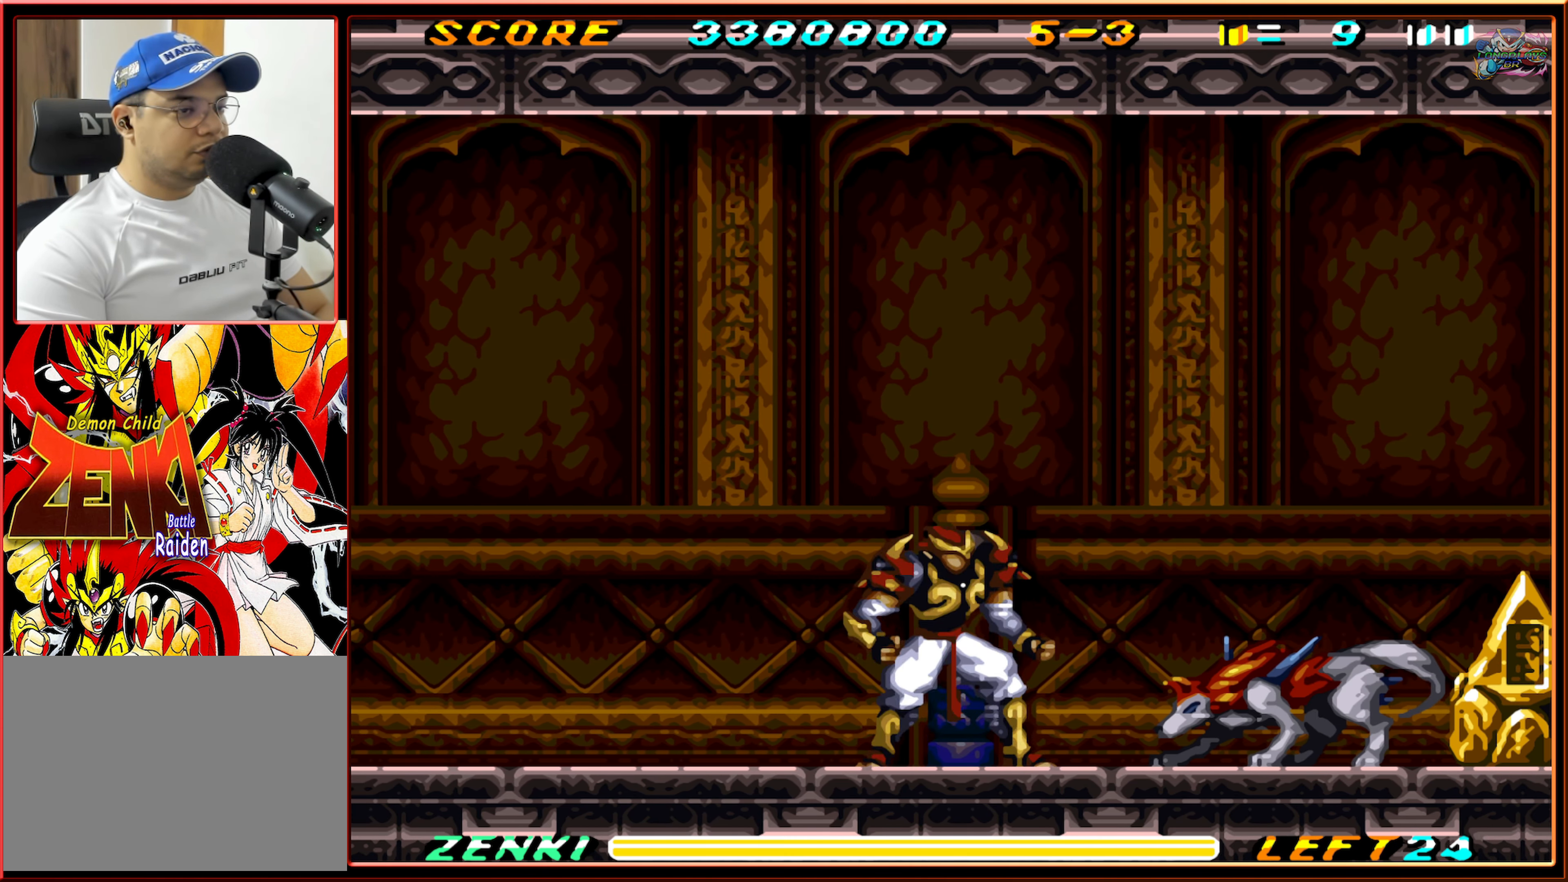
{"buttons": ["DPAD_DOWN"], "events": [[67, "Y", "up"], [133, "Y", "down"], [183, "Y", "up"], [267, "Y", "down"], [333, "Y", "up"], [400, "DPAD_LEFT", "up"], [417, "Y", "down"], [483, "Y", "up"]]}
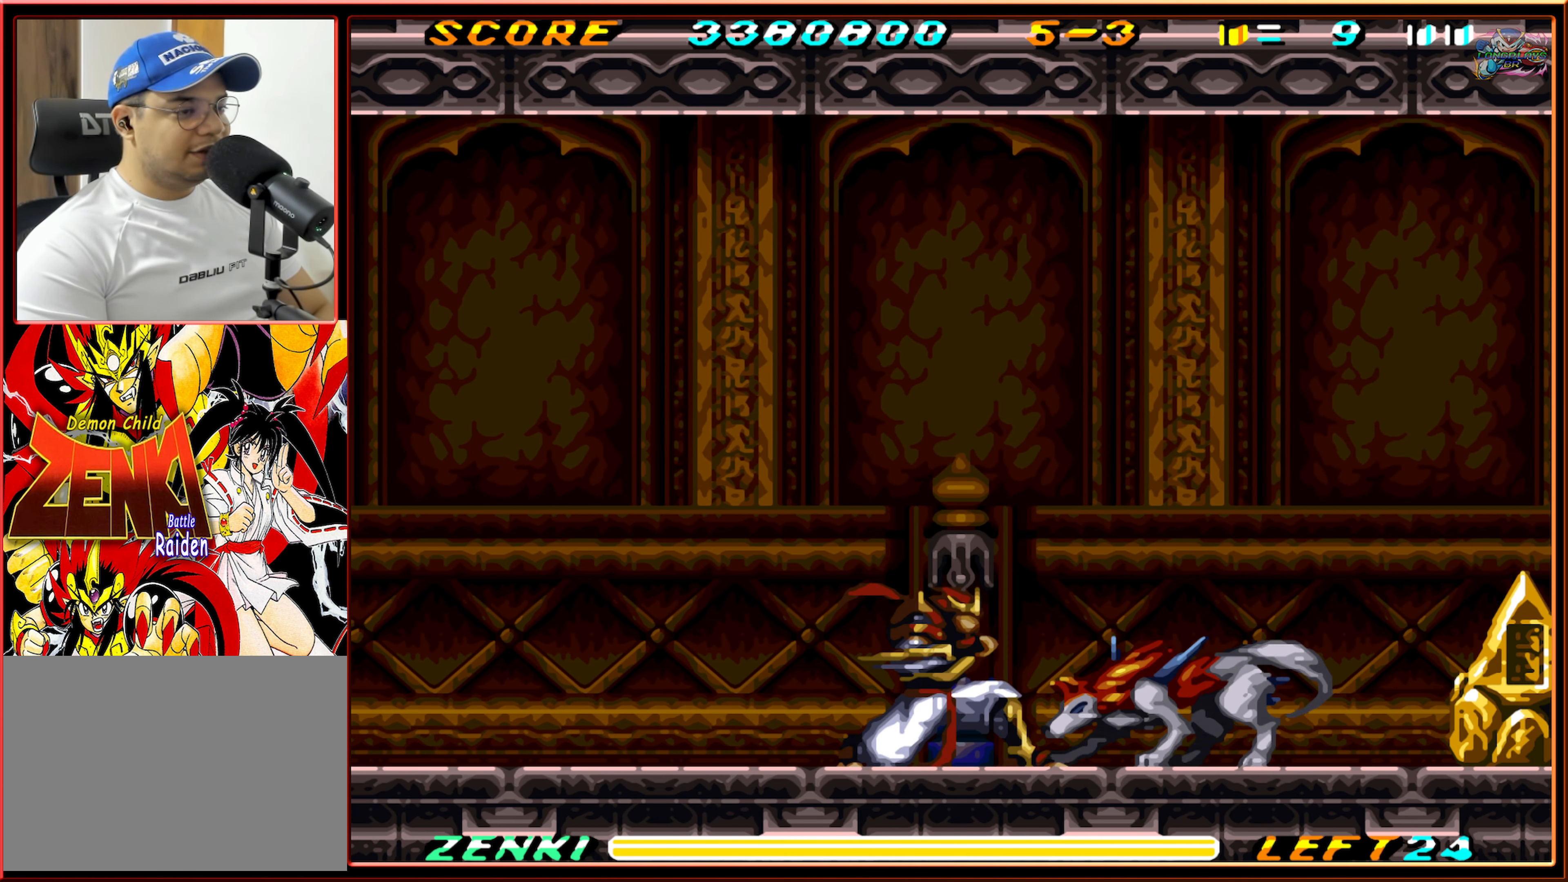
{"buttons": ["DPAD_DOWN"], "events": [[50, "Y", "down"], [100, "Y", "up"], [183, "Y", "down"], [267, "Y", "up"], [317, "Y", "down"], [400, "Y", "up"]]}
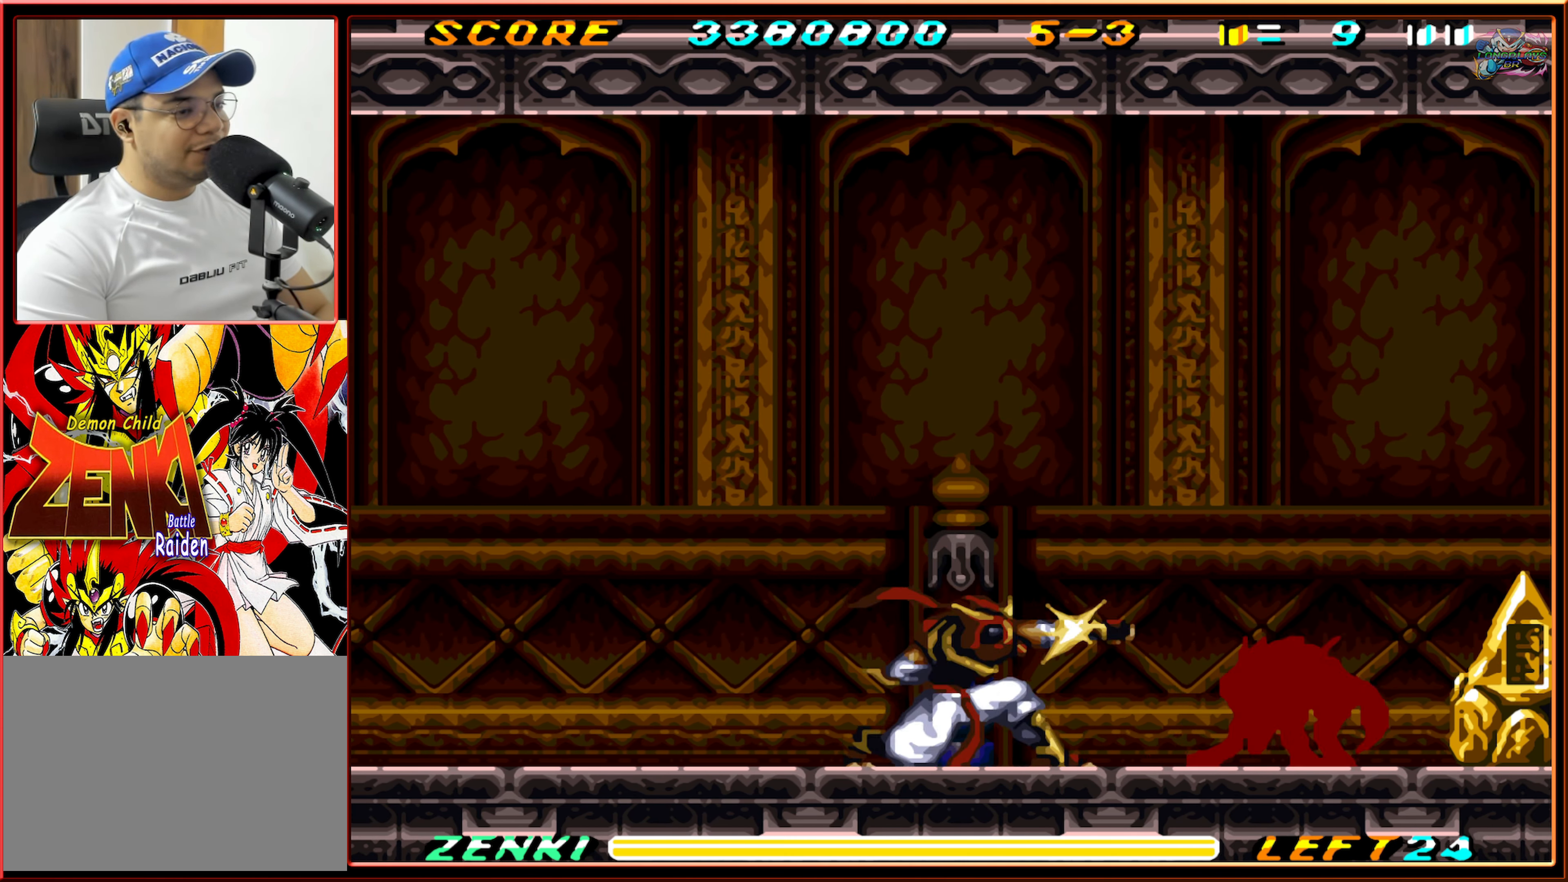
{"buttons": ["DPAD_DOWN"], "events": [[150, "Y", "down"], [217, "Y", "up"], [400, "Y", "down"], [467, "Y", "up"]]}
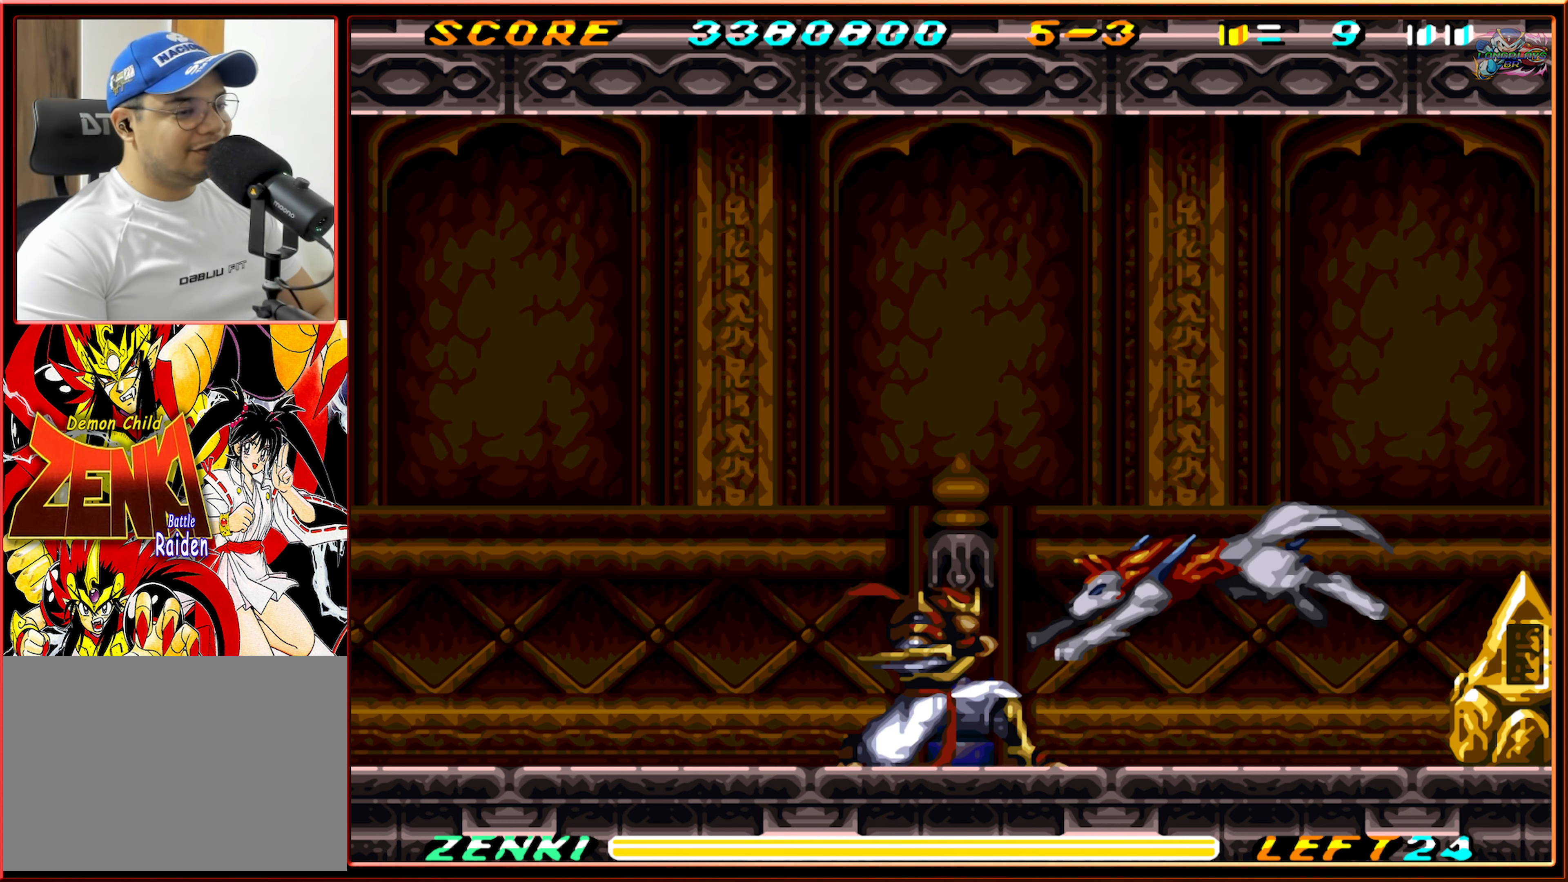
{"buttons": ["DPAD_RIGHT"], "events": [[67, "Y", "down"], [134, "Y", "up"], [217, "Y", "down"], [284, "Y", "up"], [400, "DPAD_DOWN", "up"], [500, "DPAD_RIGHT", "down"]]}
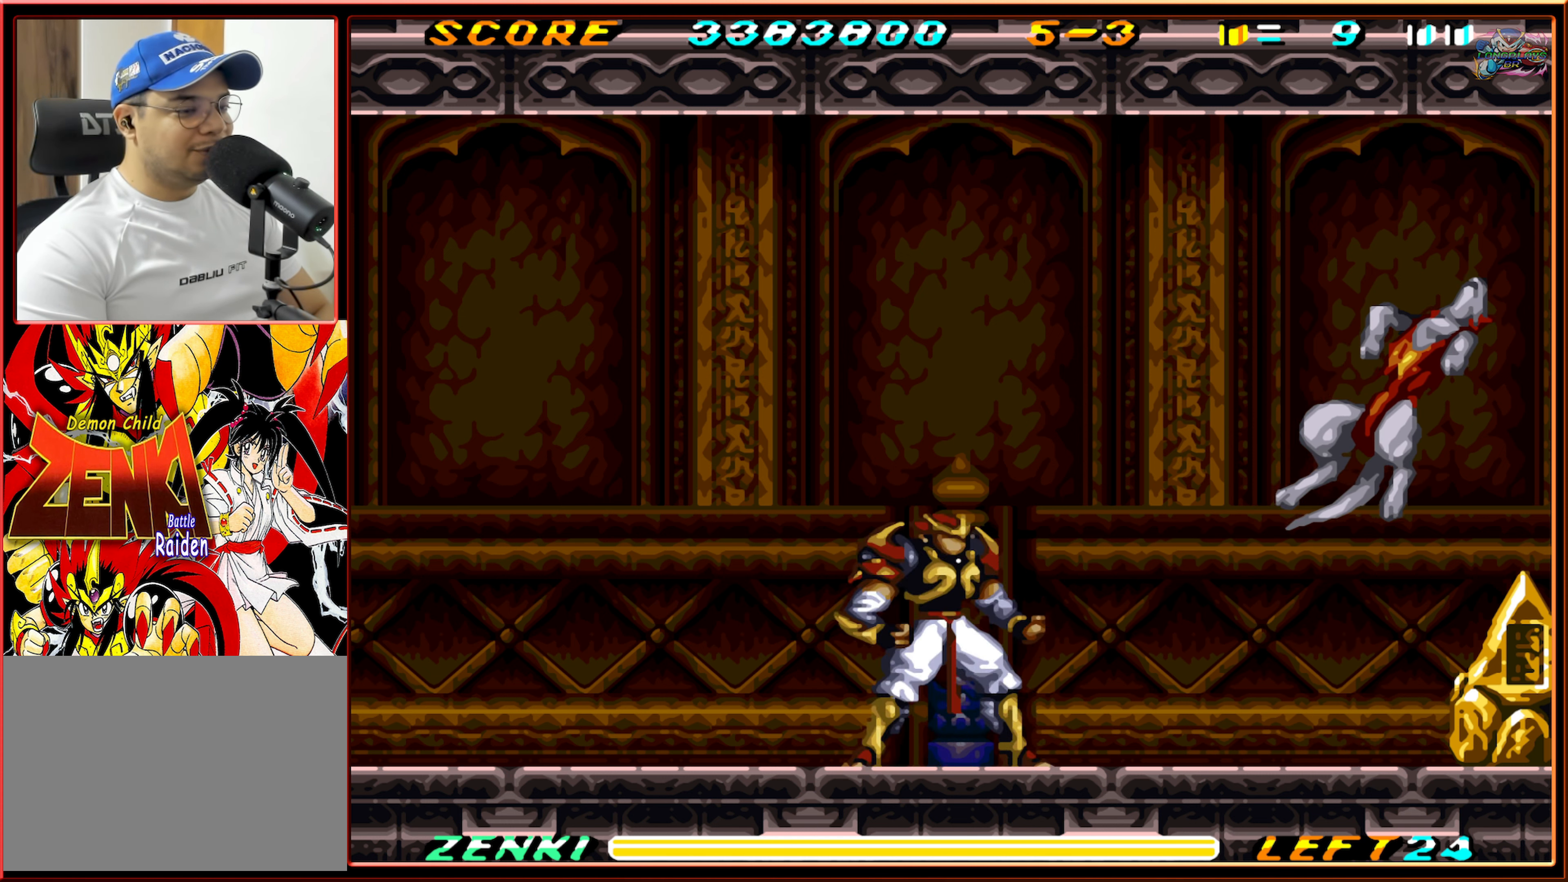
{"buttons": ["DPAD_RIGHT"], "events": []}
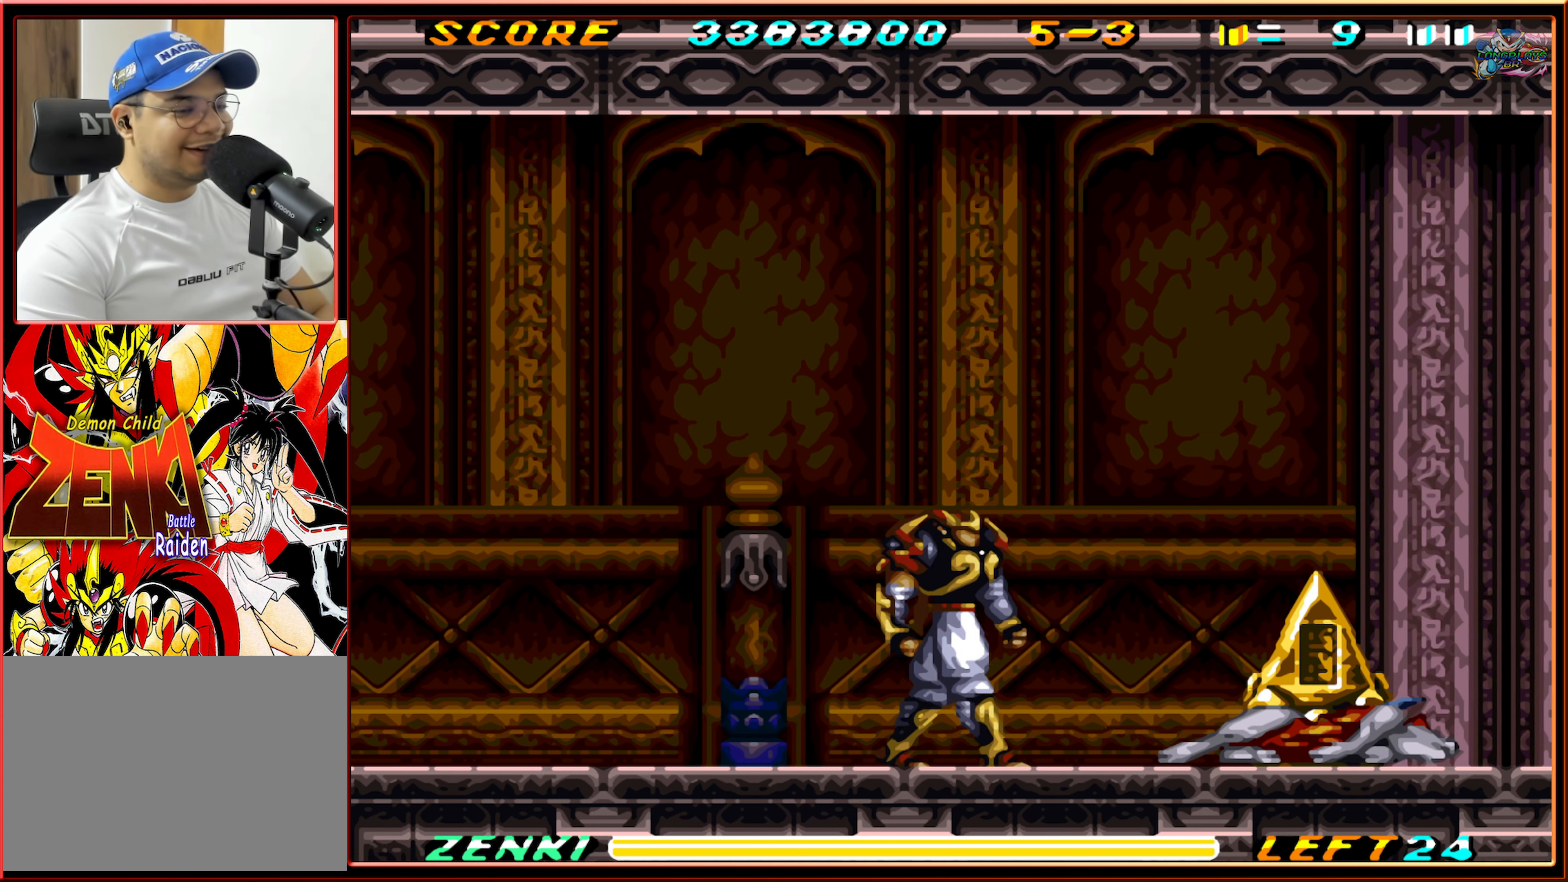
{"buttons": ["DPAD_DOWN"], "events": [[484, "DPAD_RIGHT", "up"], [500, "DPAD_DOWN", "down"]]}
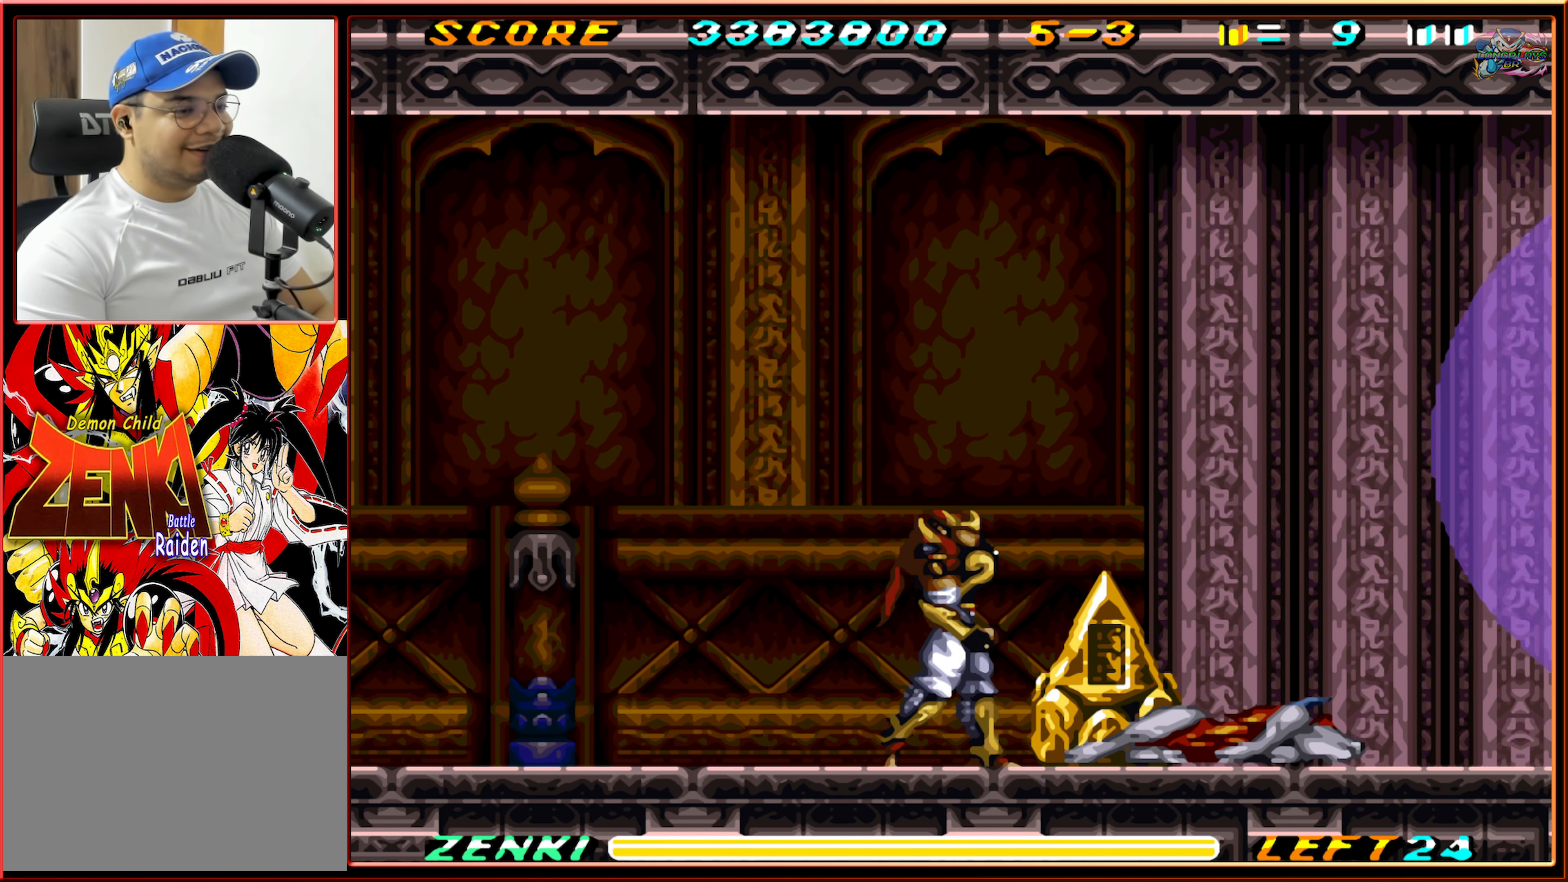
{"buttons": ["Y", "DPAD_DOWN"], "events": [[17, "DPAD_DOWN", "up"], [34, "DPAD_DOWN", "down"], [67, "Y", "down"], [134, "Y", "up"], [217, "Y", "down"], [267, "Y", "up"], [350, "Y", "down"], [417, "Y", "up"], [500, "Y", "down"]]}
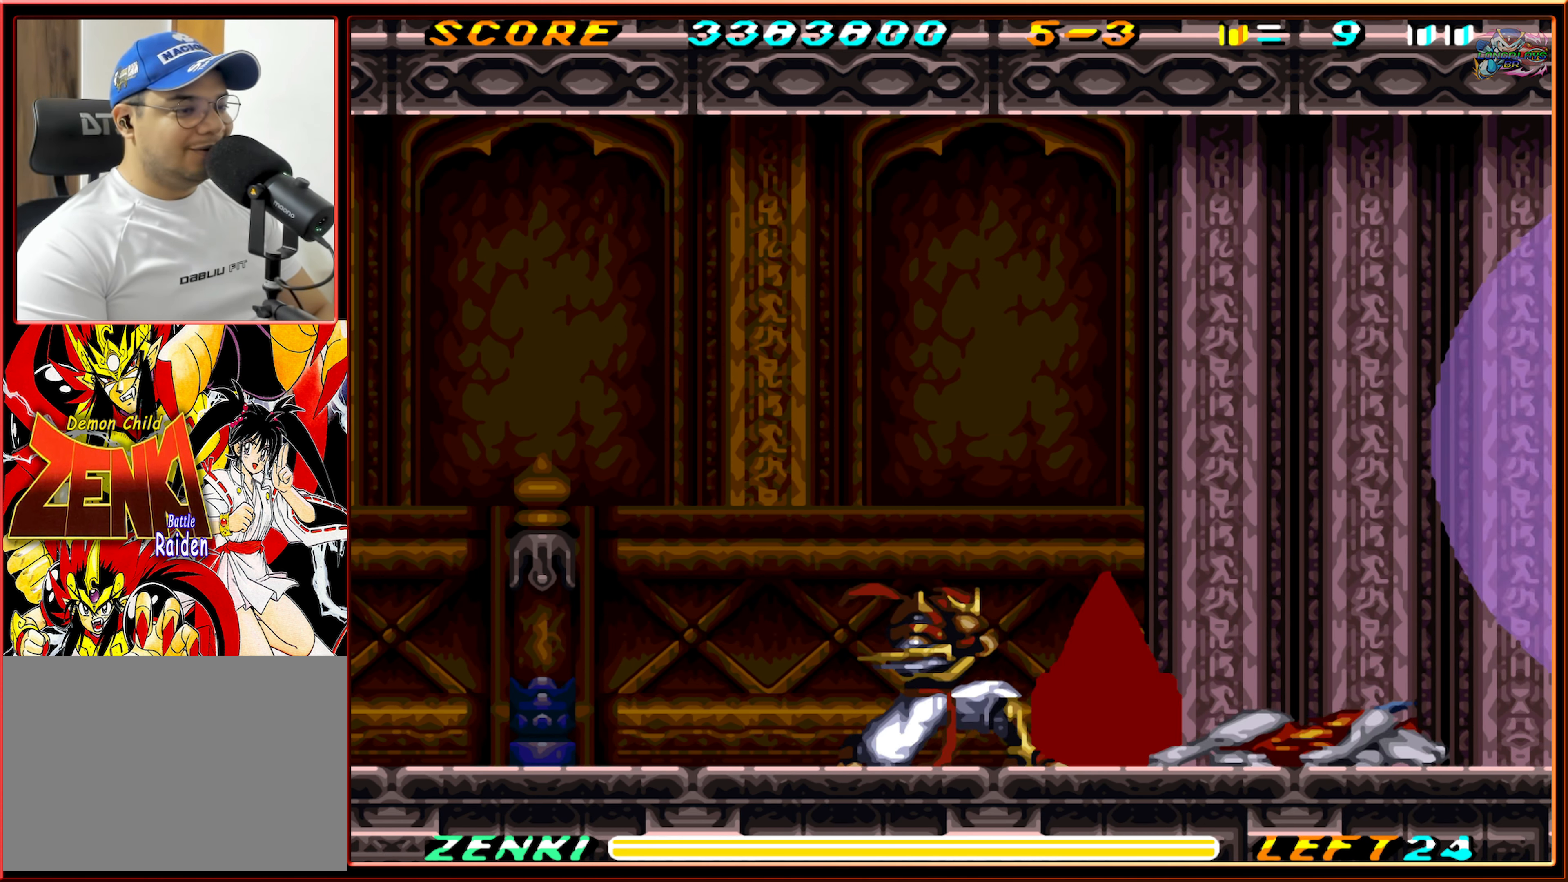
{"buttons": [], "events": [[67, "Y", "up"], [134, "Y", "down"], [217, "Y", "up"], [350, "DPAD_DOWN", "up"]]}
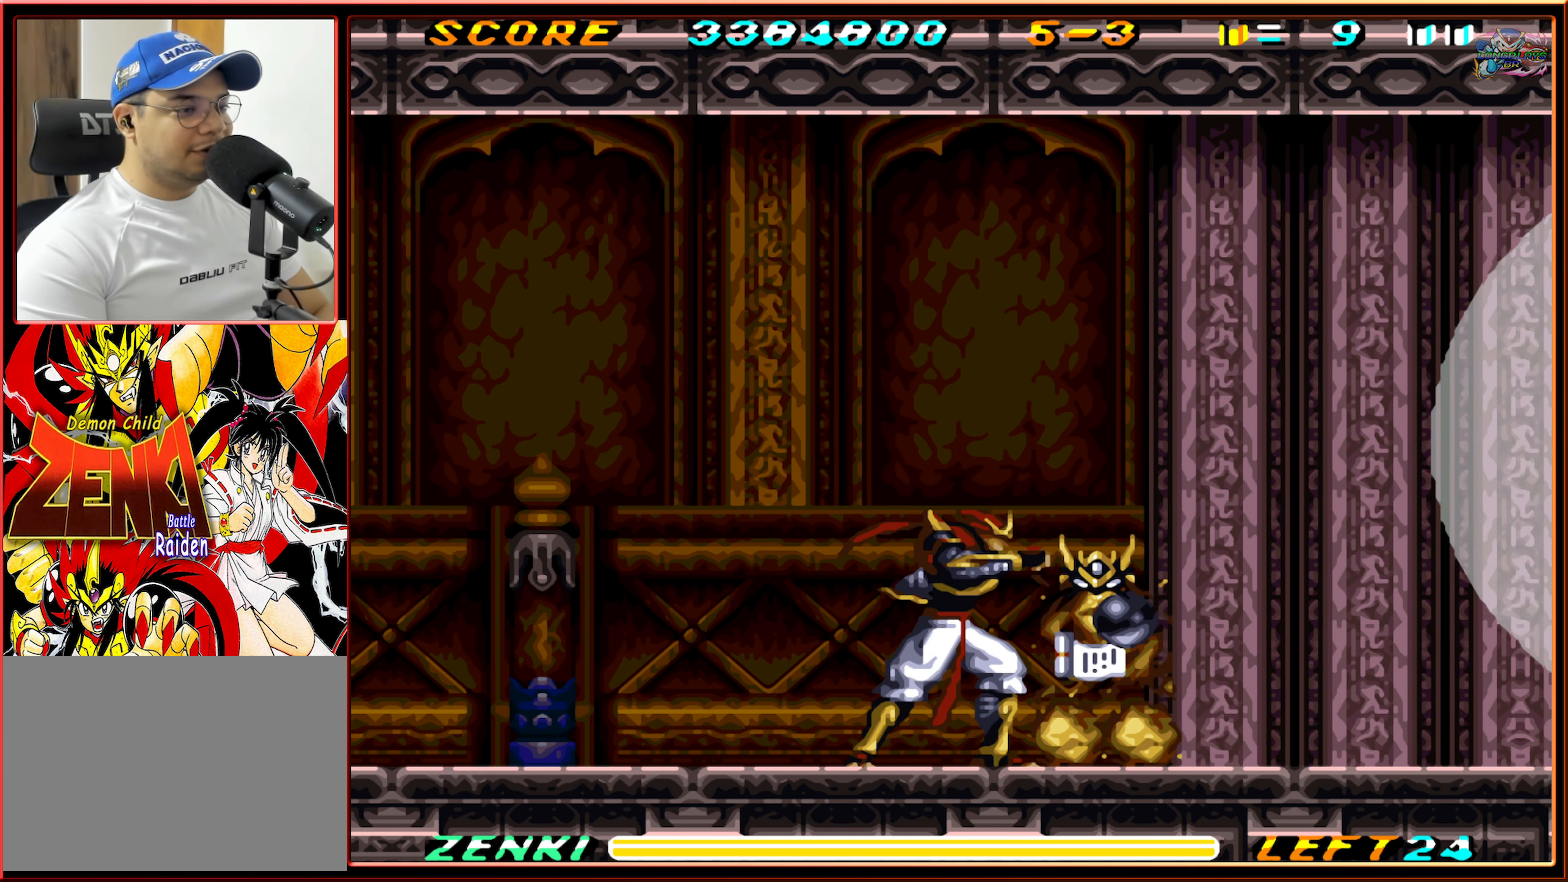
{"buttons": ["DPAD_RIGHT"], "events": [[50, "DPAD_RIGHT", "down"]]}
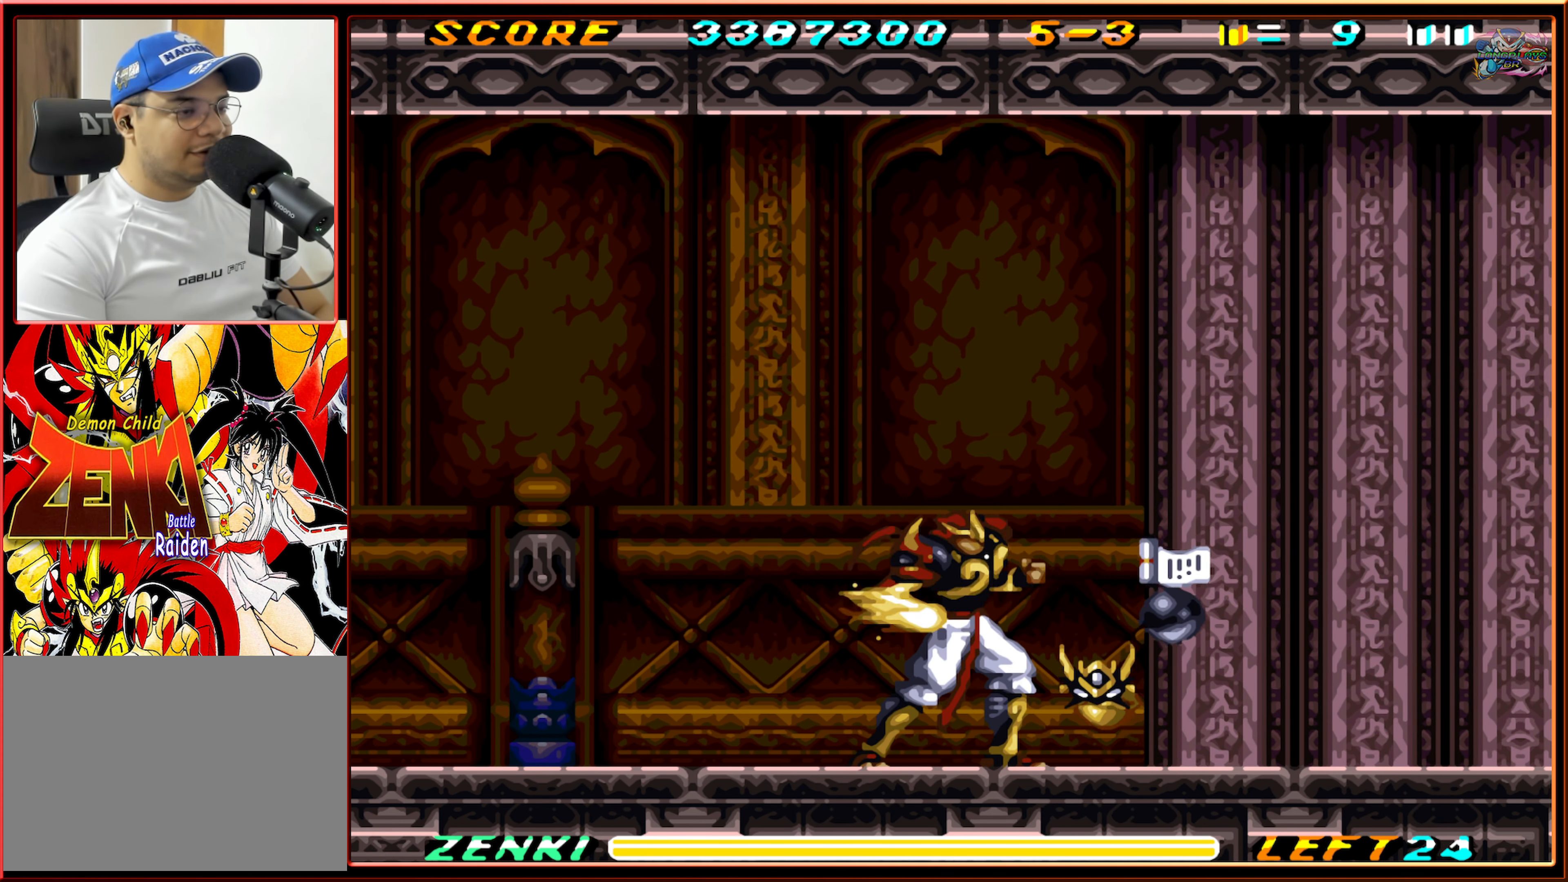
{"buttons": ["DPAD_RIGHT"], "events": []}
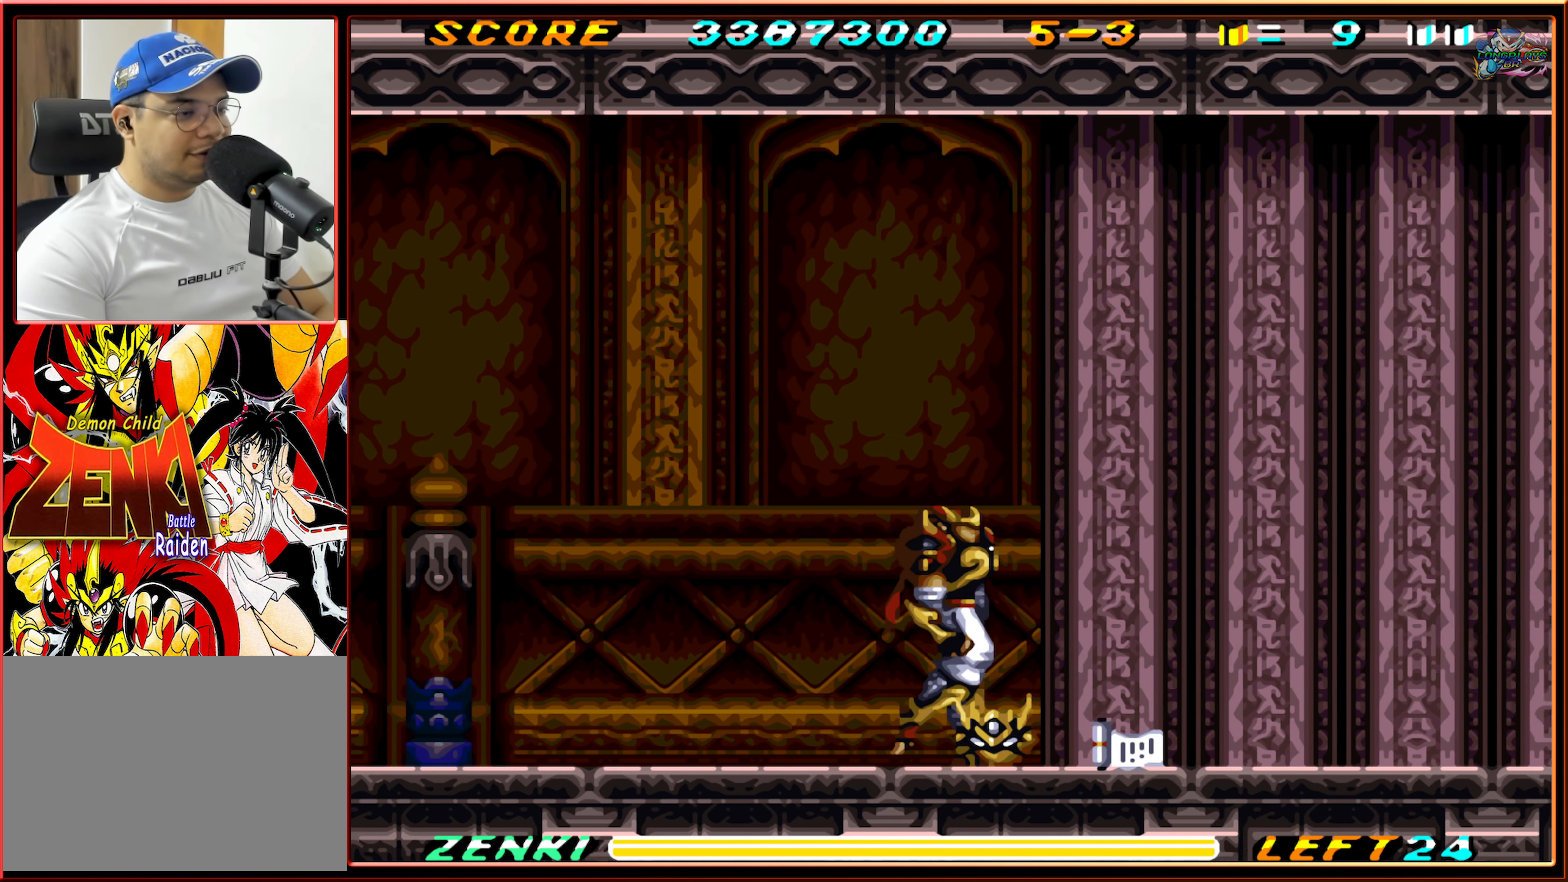
{"buttons": ["DPAD_LEFT"], "events": [[100, "DPAD_DOWN", "down"], [117, "DPAD_RIGHT", "up"], [384, "DPAD_DOWN", "up"], [467, "DPAD_LEFT", "down"]]}
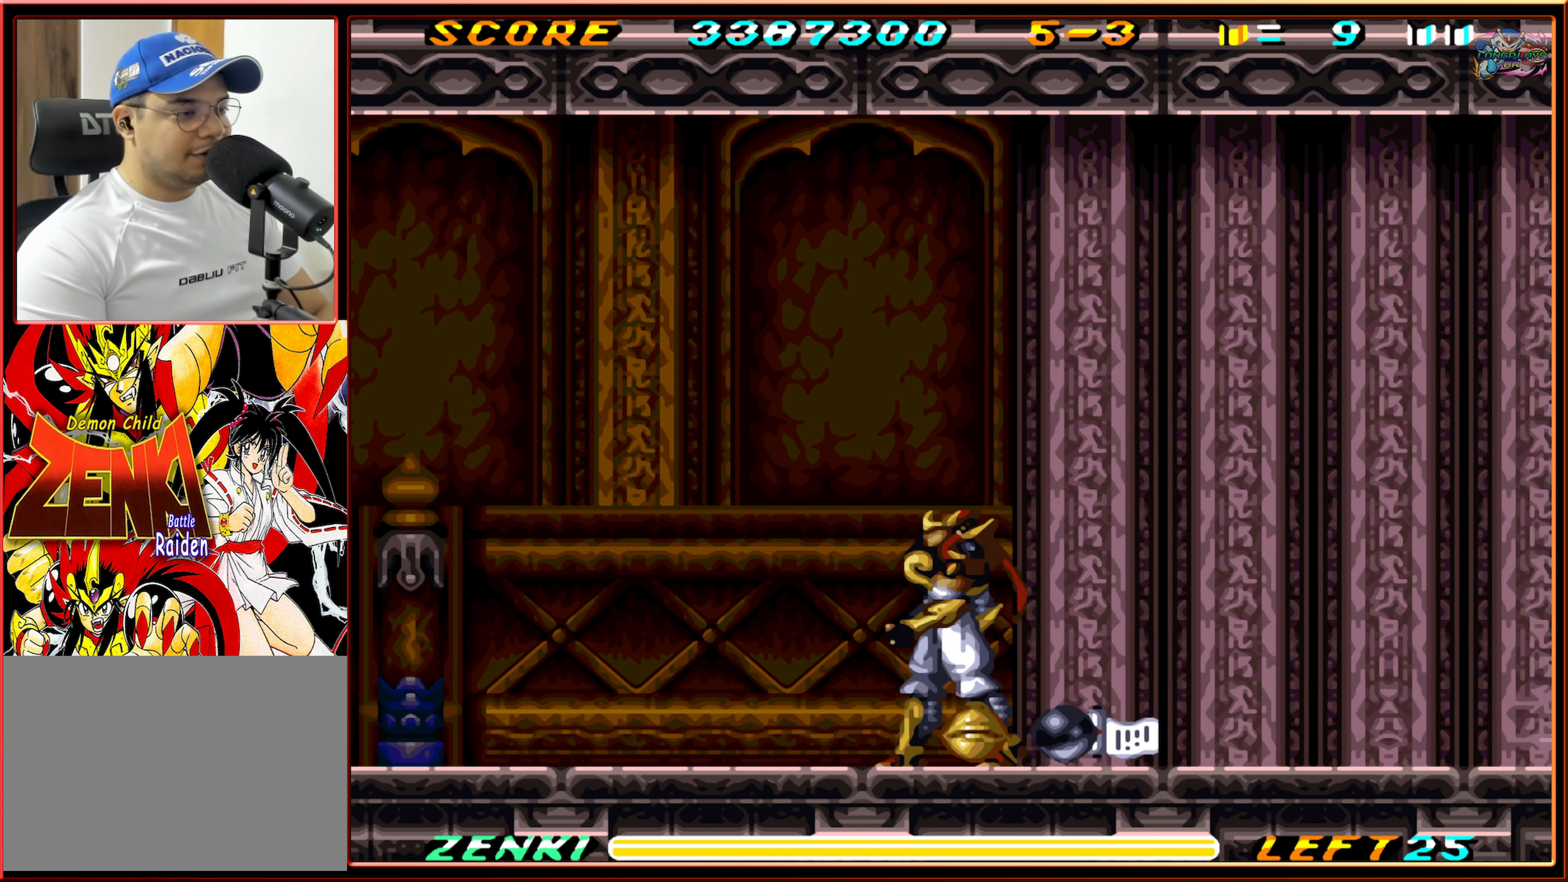
{"buttons": ["DPAD_UP"], "events": [[284, "DPAD_LEFT", "up"], [334, "DPAD_RIGHT", "down"], [367, "DPAD_UP", "down"], [400, "DPAD_RIGHT", "up"], [417, "Y", "down"], [500, "Y", "up"]]}
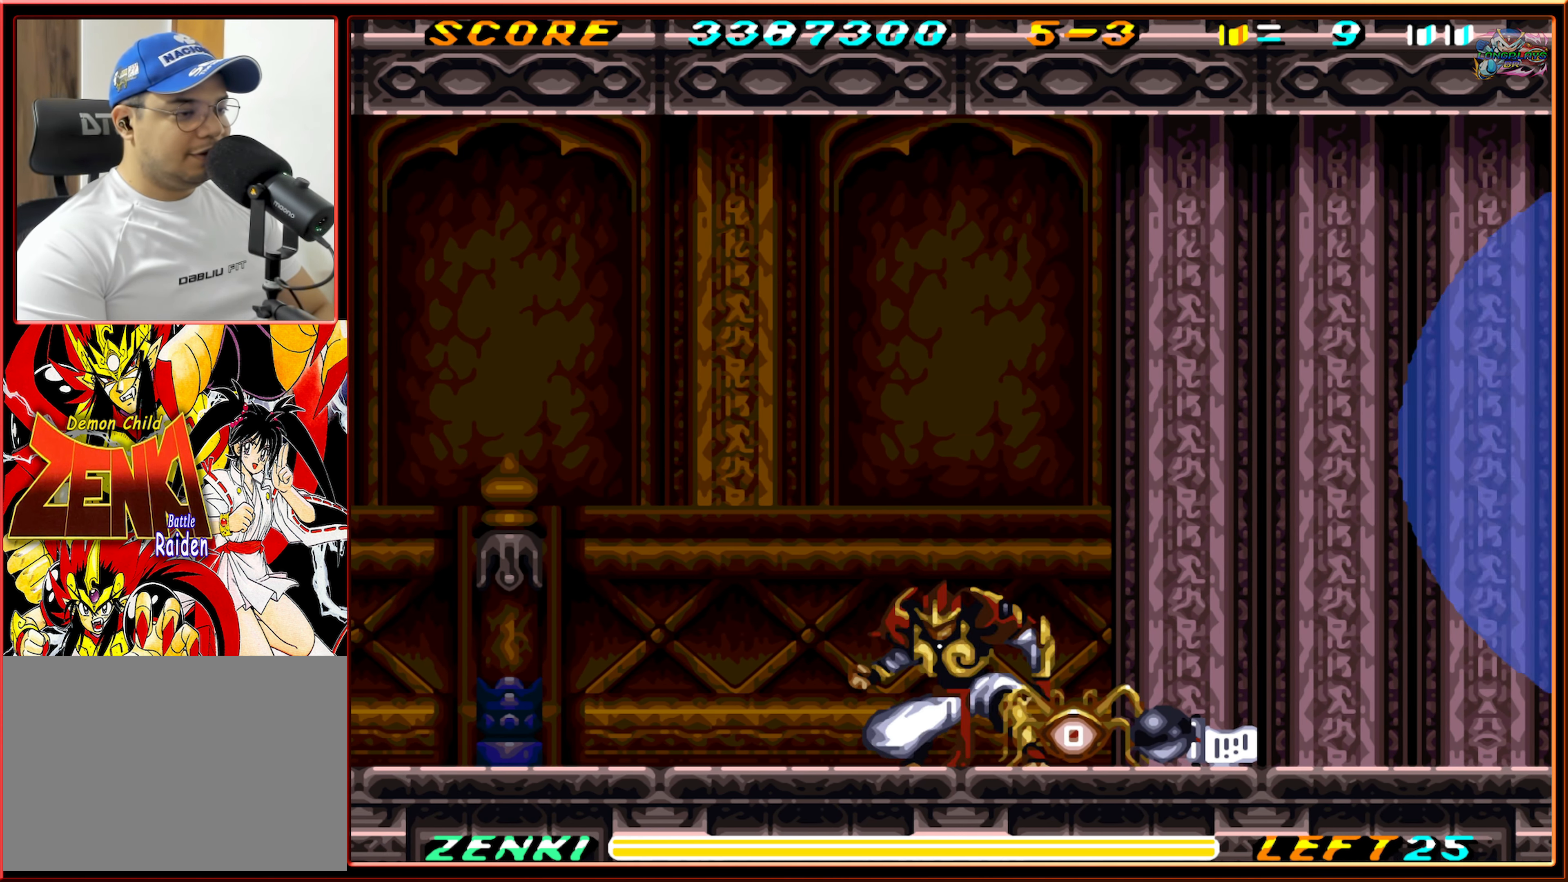
{"buttons": ["DPAD_UP"], "events": [[67, "Y", "down"], [133, "Y", "up"], [216, "Y", "down"], [300, "Y", "up"], [350, "Y", "down"], [450, "Y", "up"]]}
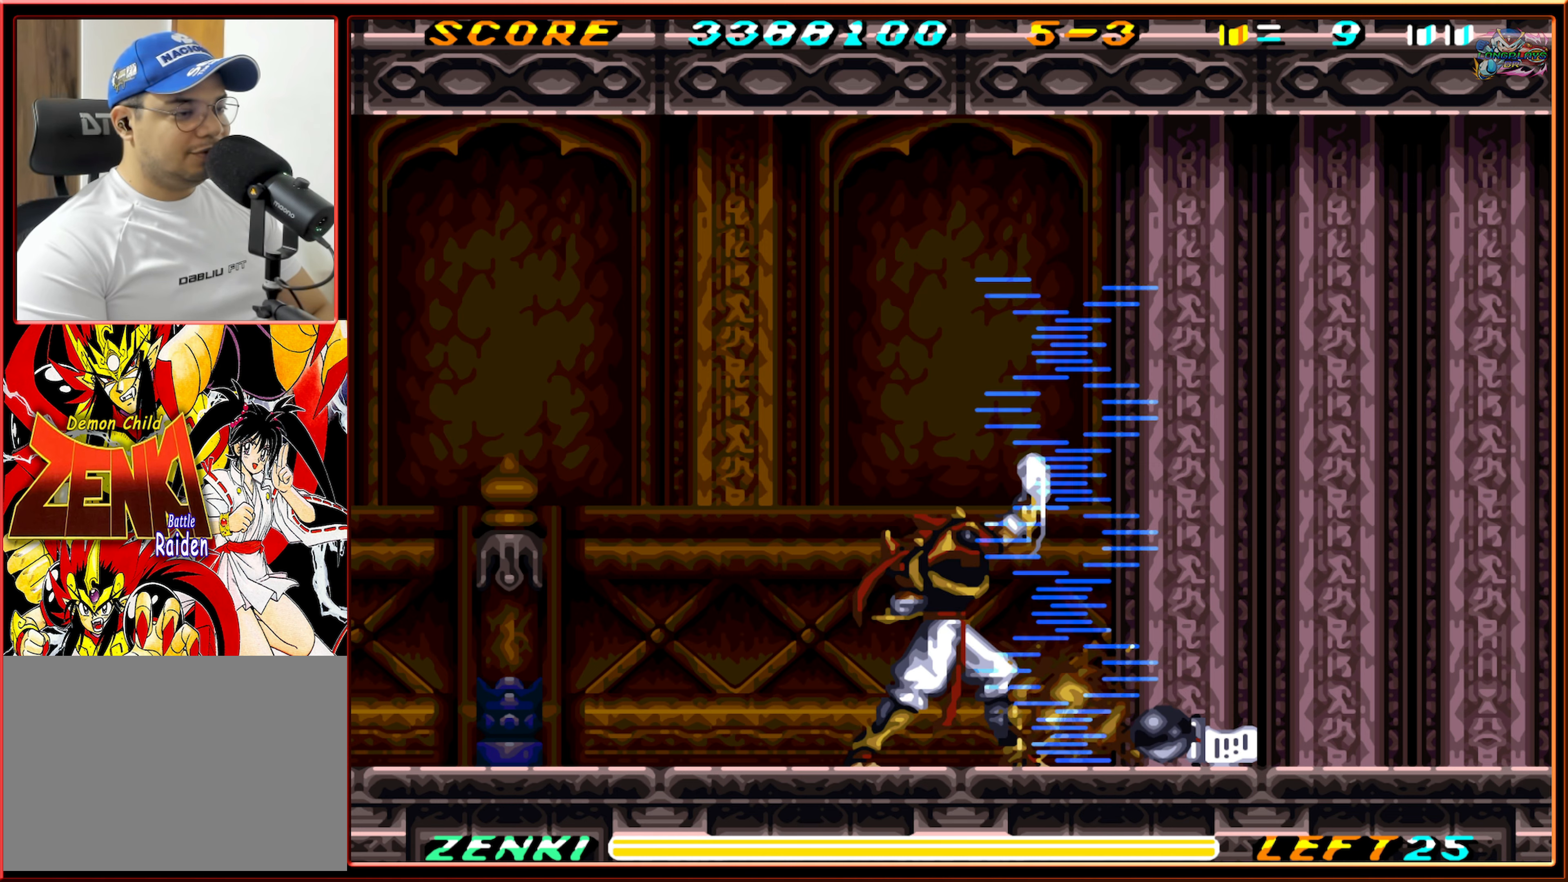
{"buttons": ["DPAD_RIGHT"], "events": [[50, "DPAD_UP", "up"], [200, "DPAD_RIGHT", "down"]]}
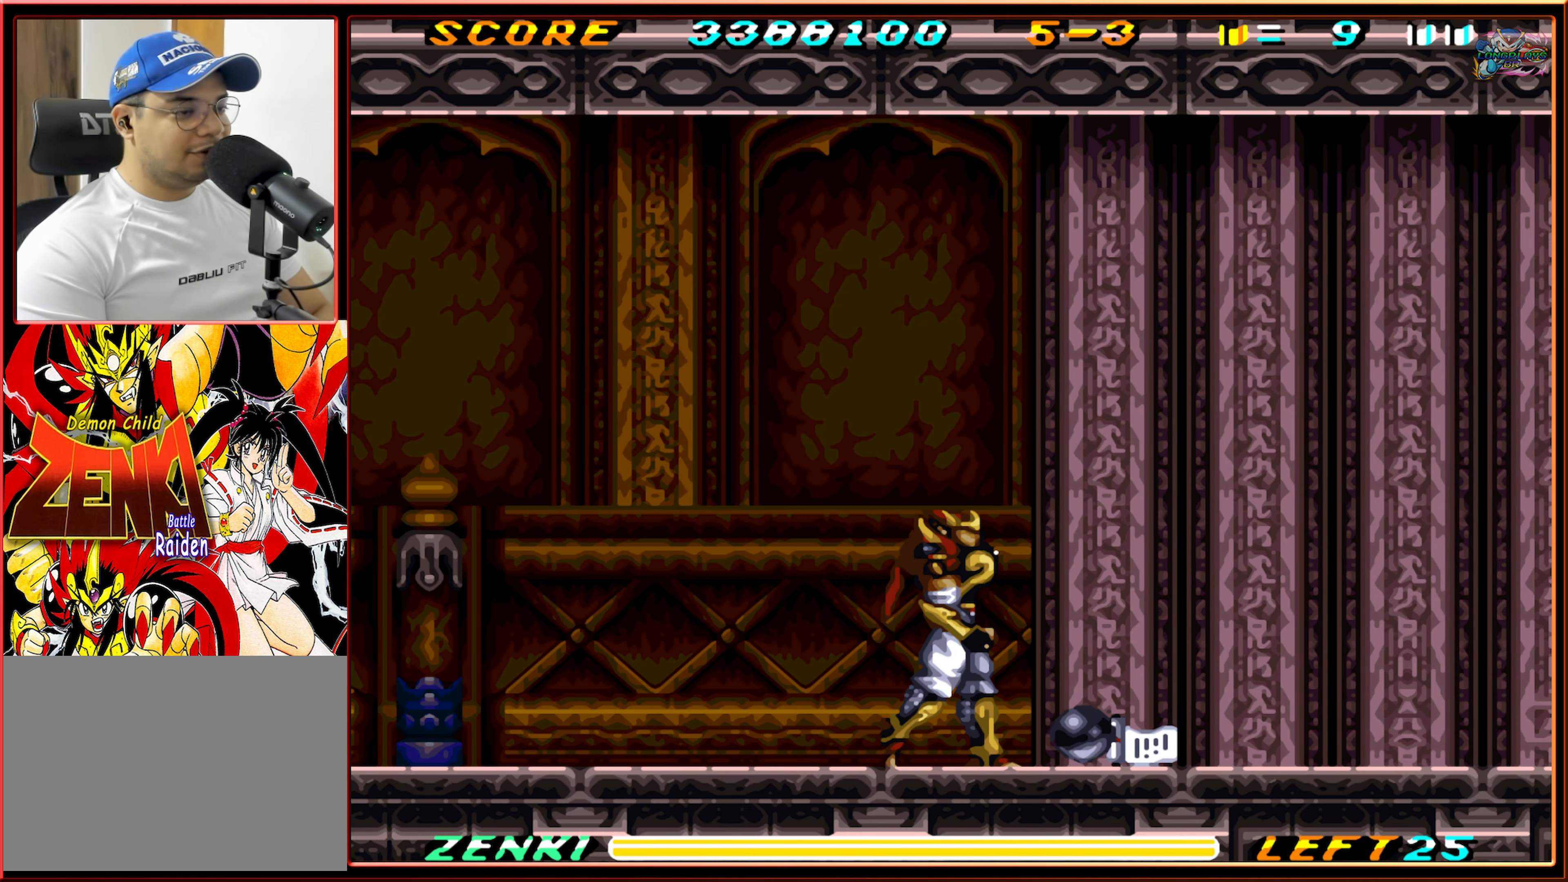
{"buttons": ["DPAD_DOWN"], "events": [[316, "DPAD_DOWN", "down"], [350, "DPAD_RIGHT", "up"]]}
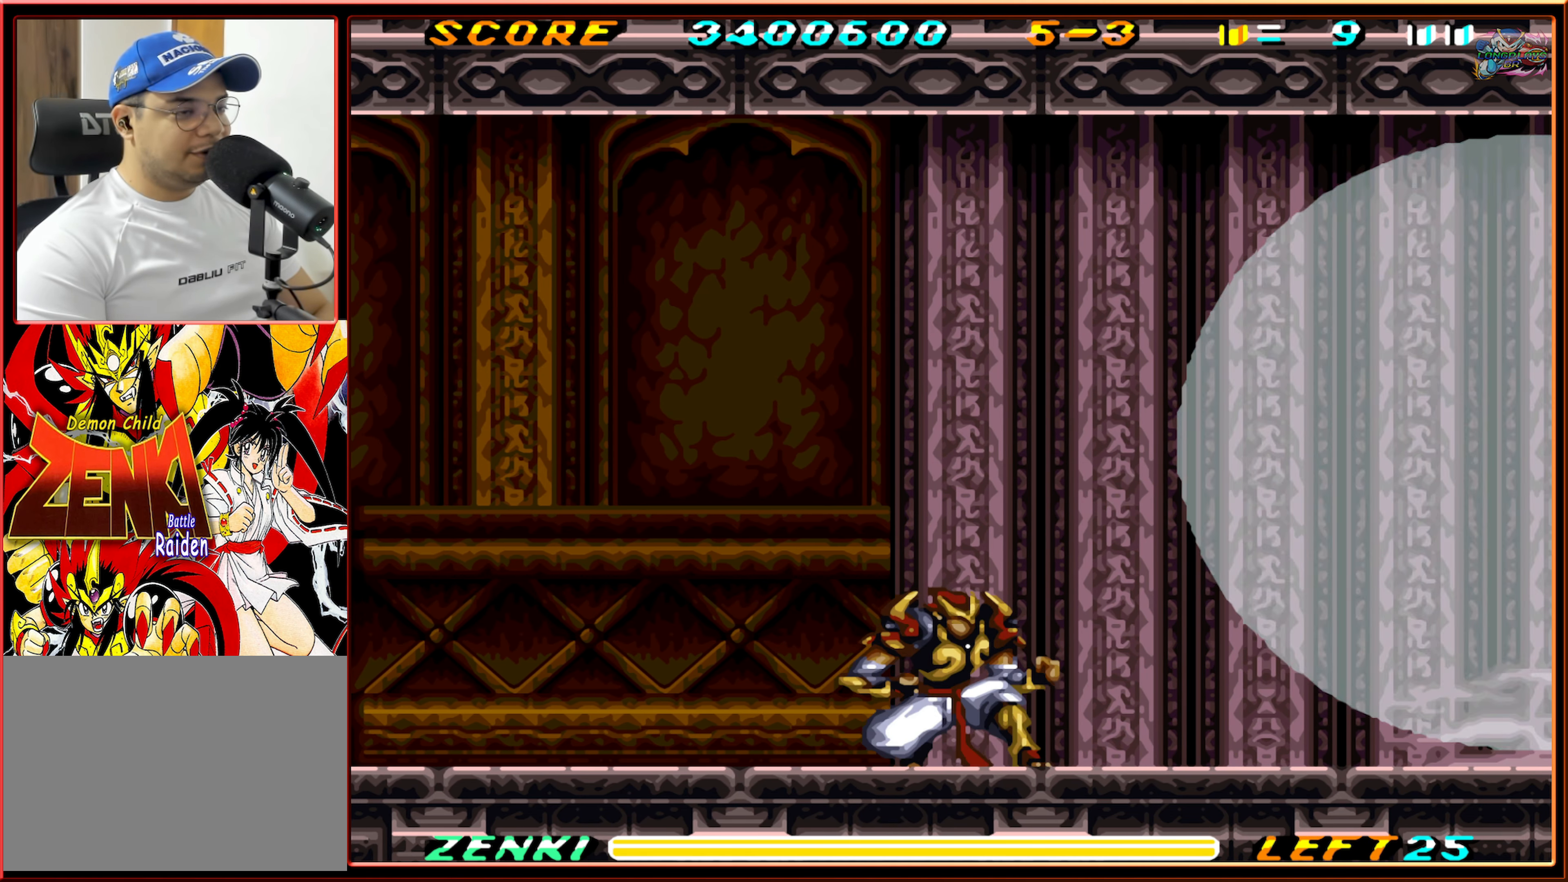
{"buttons": [], "events": [[16, "DPAD_DOWN", "up"], [233, "DPAD_DOWN", "down"], [416, "DPAD_DOWN", "up"]]}